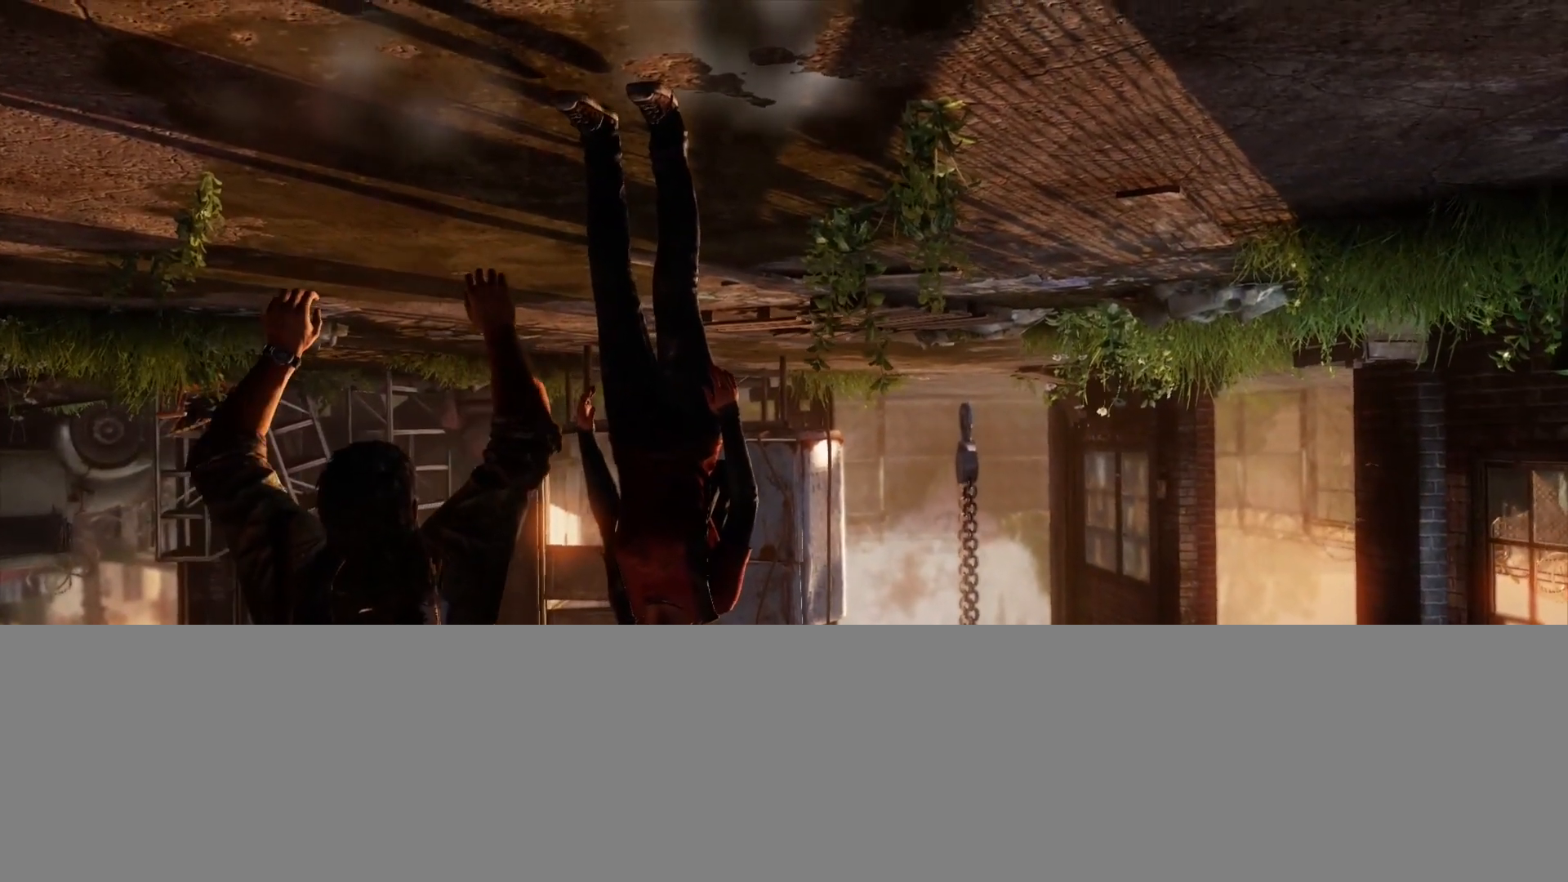
Gameplay with a controller (PlayStation layout); each line is a JSON object with the inputs held at the frame after it. "events" lists button and stick changes between this image and that frame as [ms after this image, input, new state], when the widget could be followed in between.
{"buttons": ["R2"], "left_stick": "center", "right_stick": "center", "events": [[400, "R2", "down"]]}
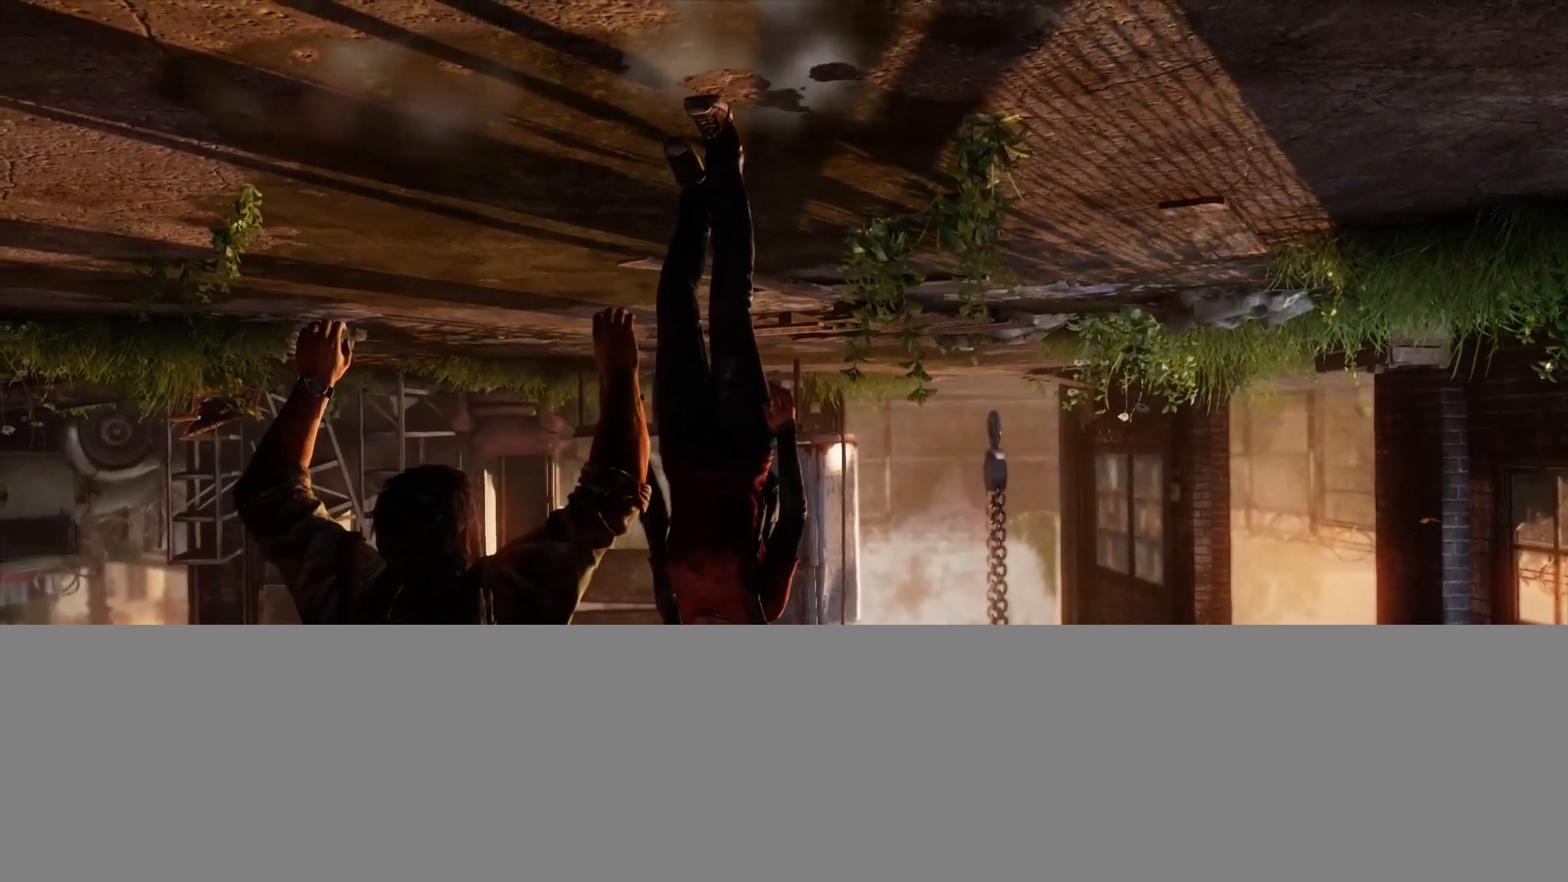
{"buttons": [], "left_stick": "center", "right_stick": "right", "events": [[133, "R2", "up"], [300, "right_stick", "right"]]}
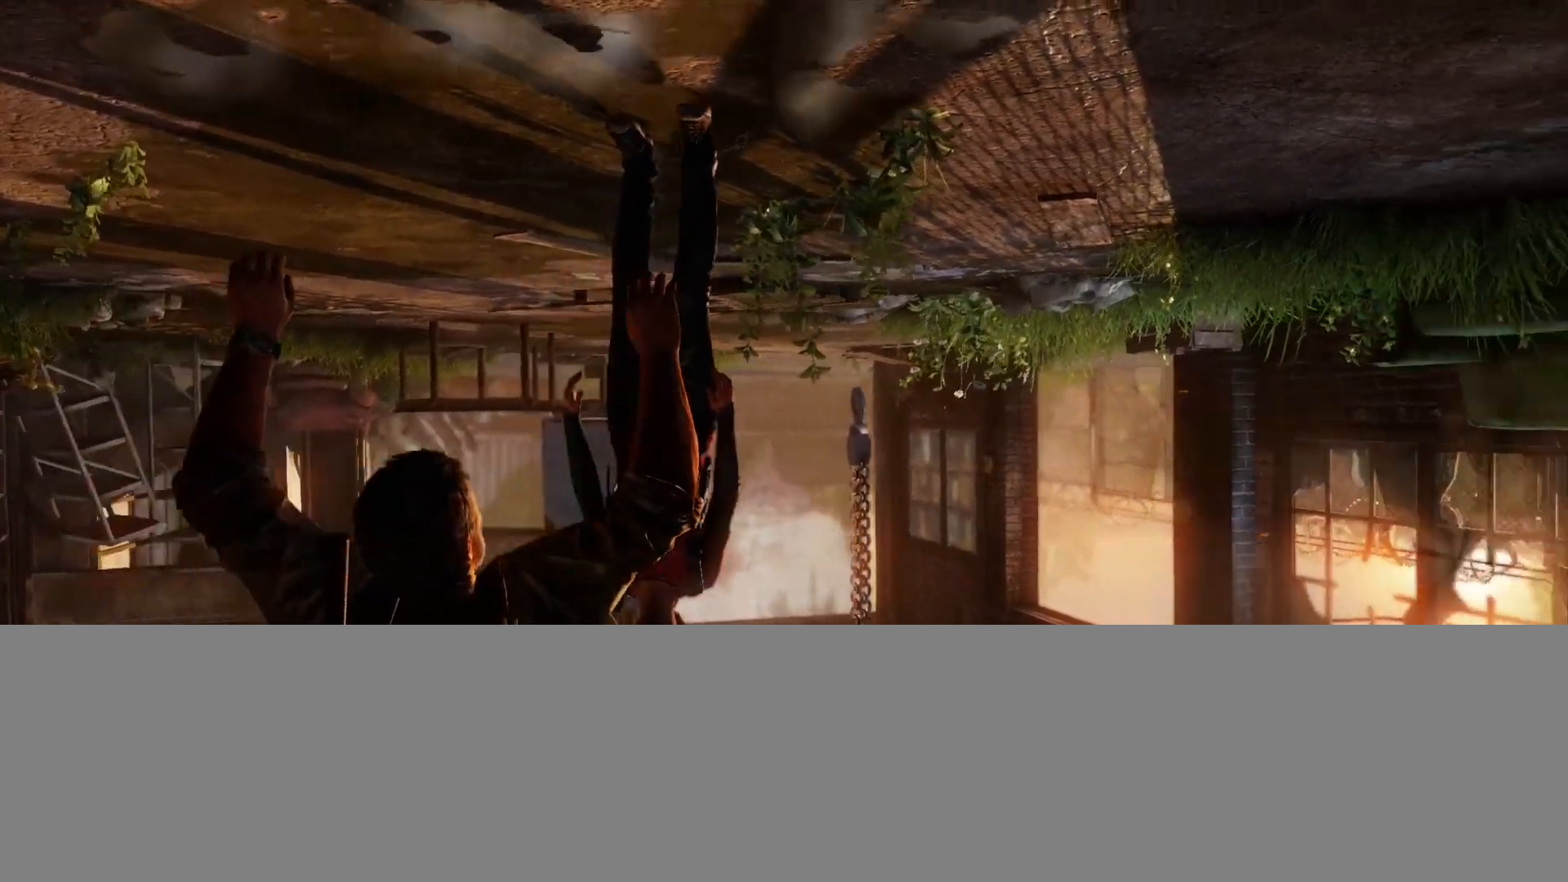
{"buttons": [], "left_stick": "center", "right_stick": "center", "events": [[17, "R1", "down"], [150, "R1", "up"], [217, "right_stick", "center"]]}
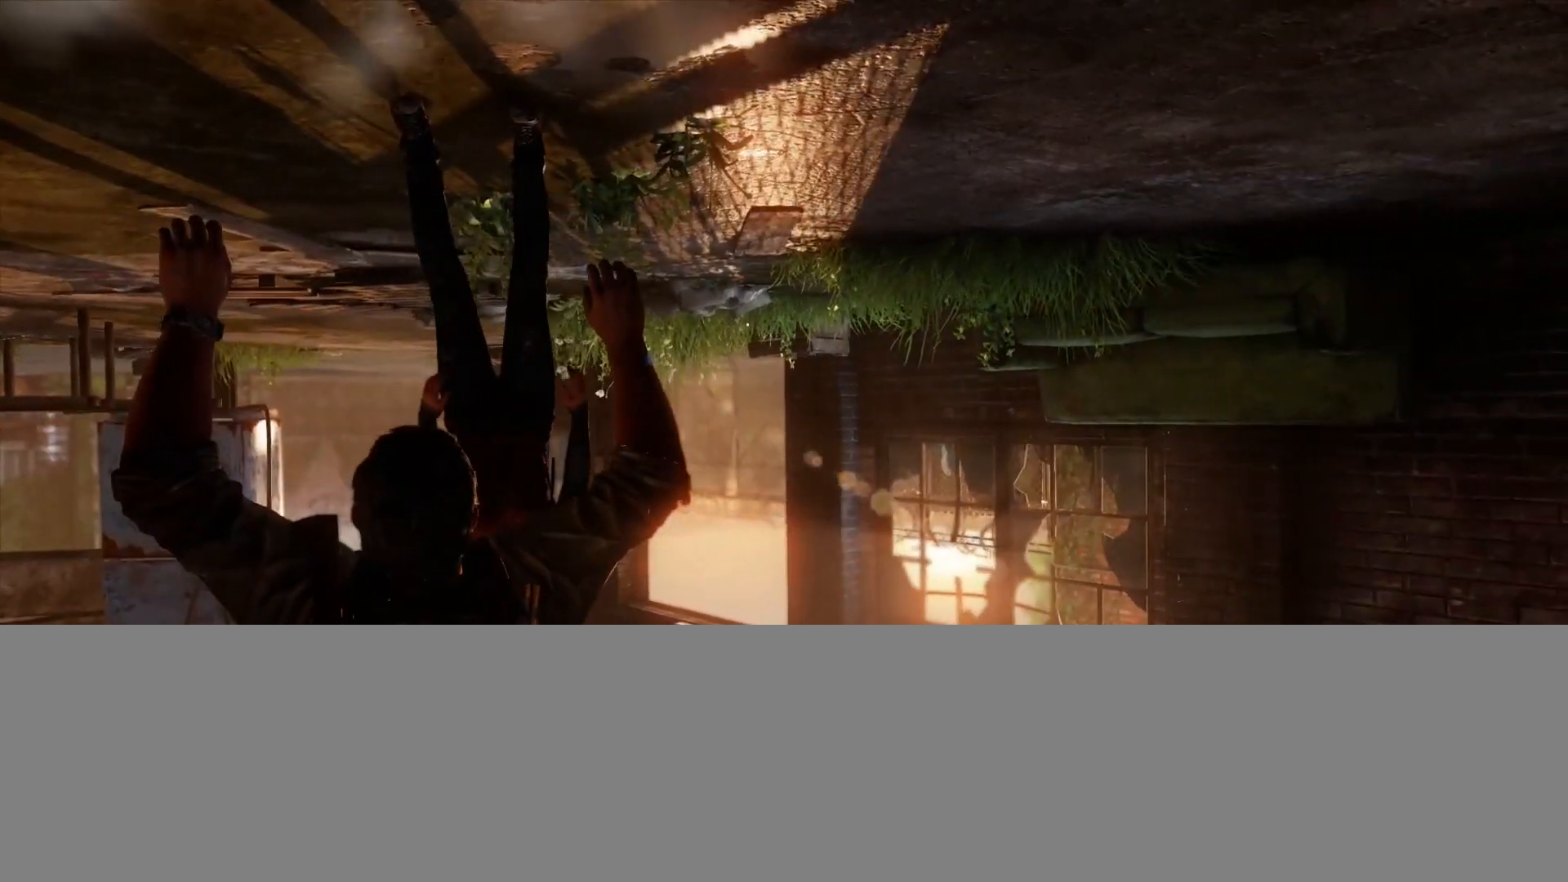
{"buttons": [], "left_stick": "center", "right_stick": "left", "events": [[317, "right_stick", "left"]]}
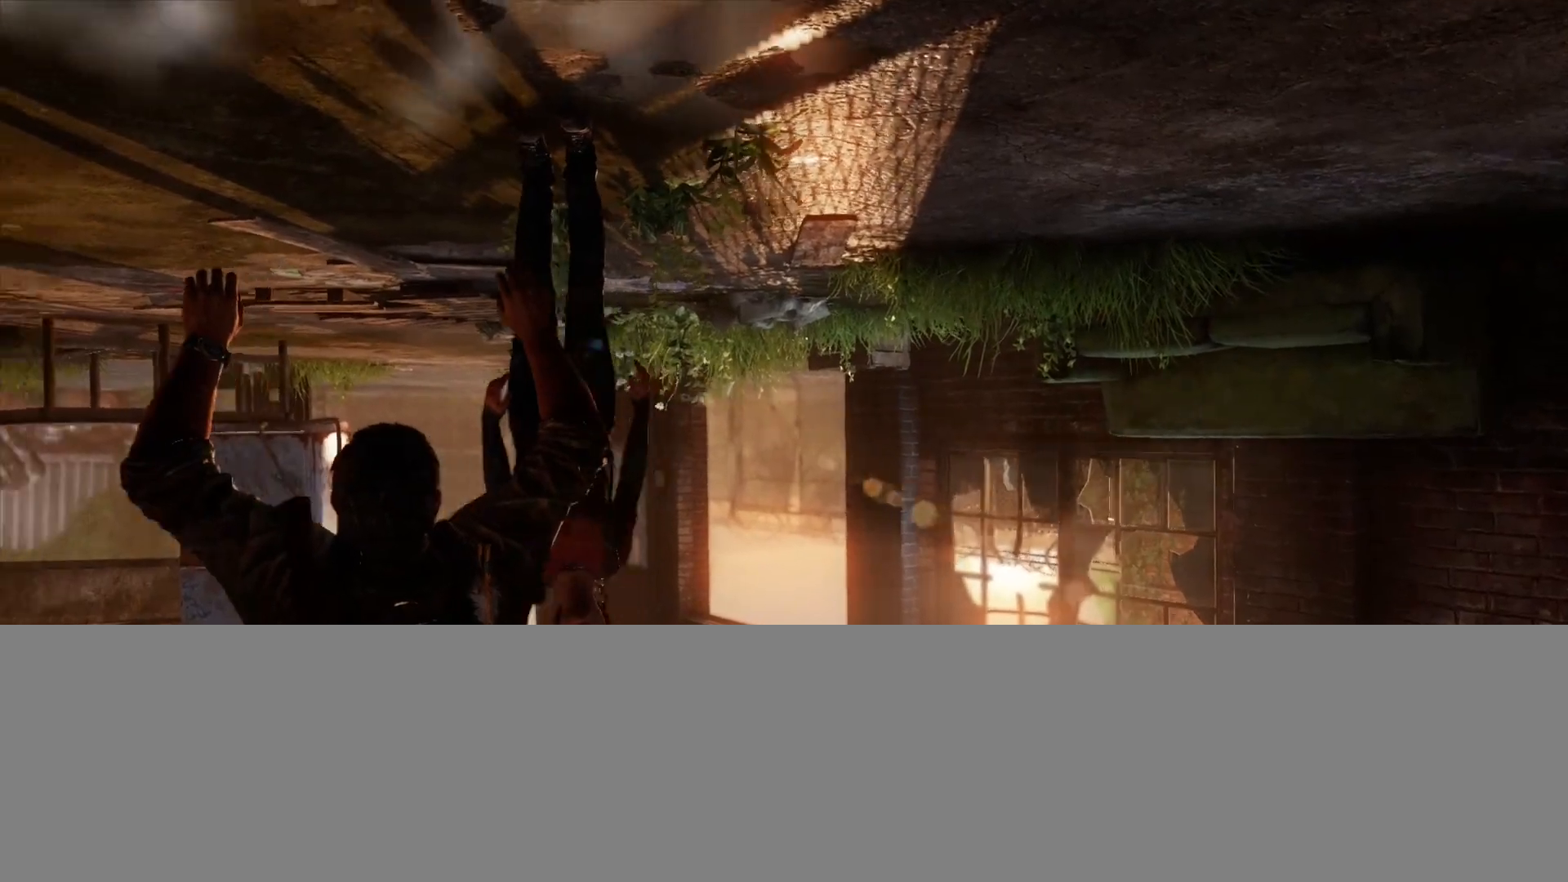
{"buttons": [], "left_stick": "center", "right_stick": "right", "events": [[417, "right_stick", "right"]]}
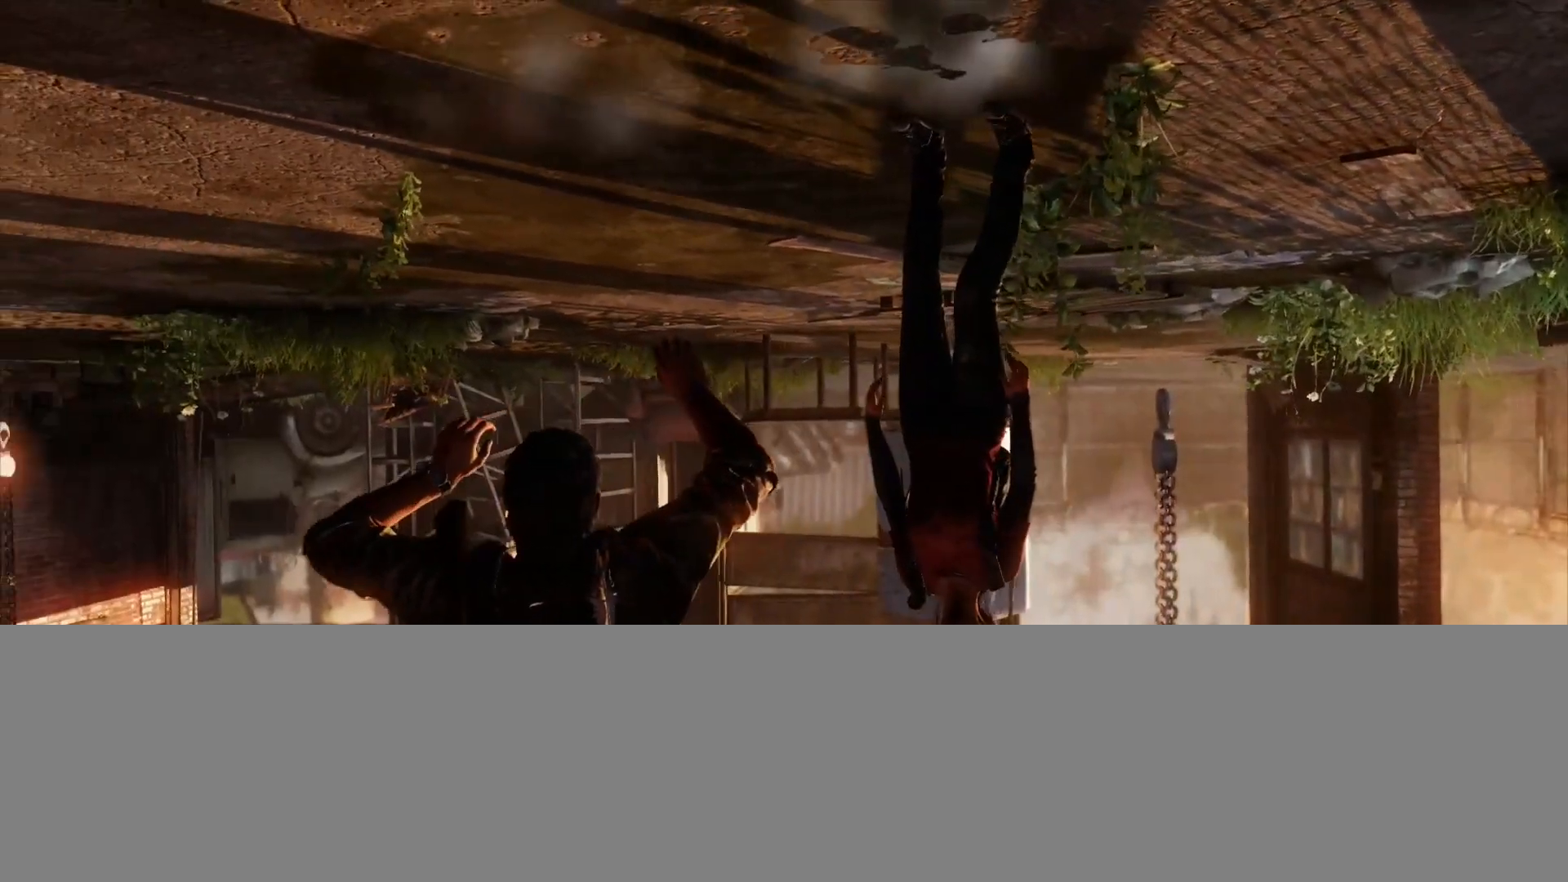
{"buttons": [], "left_stick": "center", "right_stick": "center", "events": [[483, "right_stick", "center"]]}
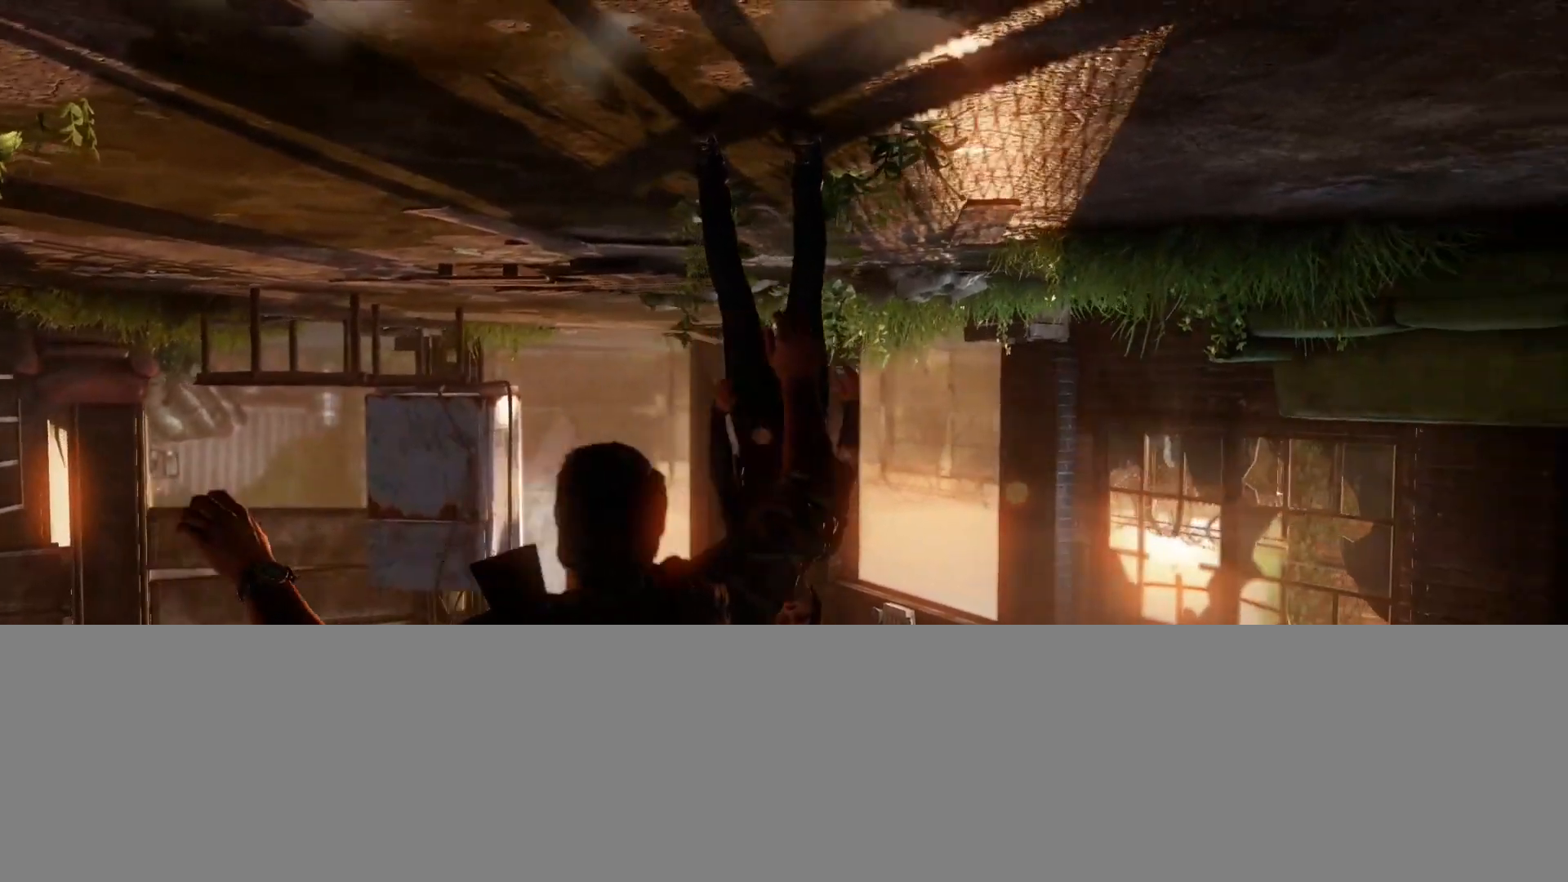
{"buttons": [], "left_stick": "center", "right_stick": "center", "events": []}
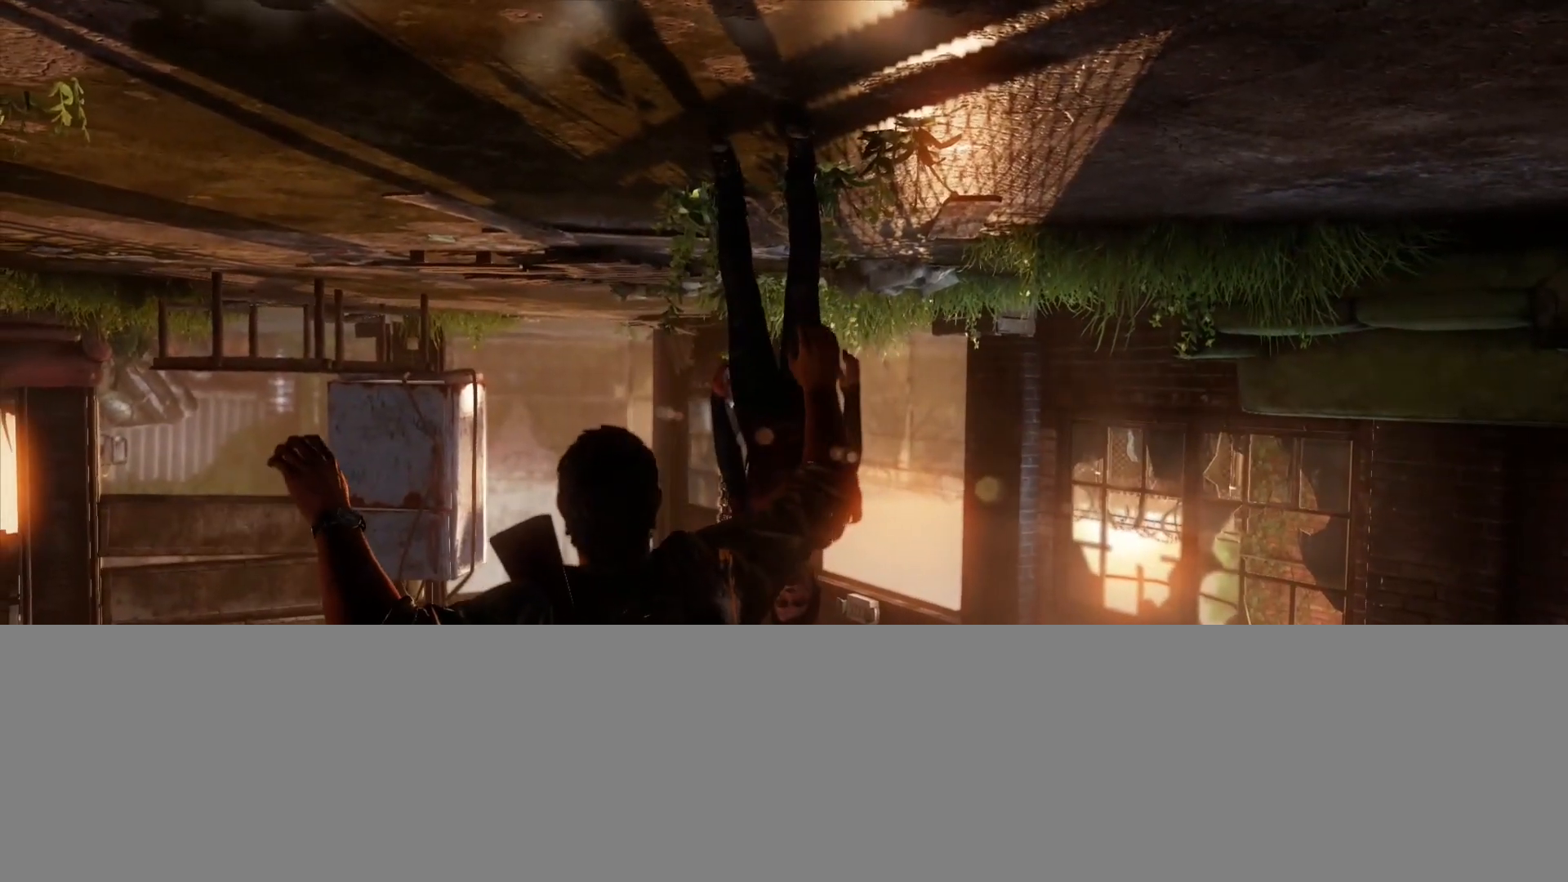
{"buttons": [], "left_stick": "center", "right_stick": "center", "events": []}
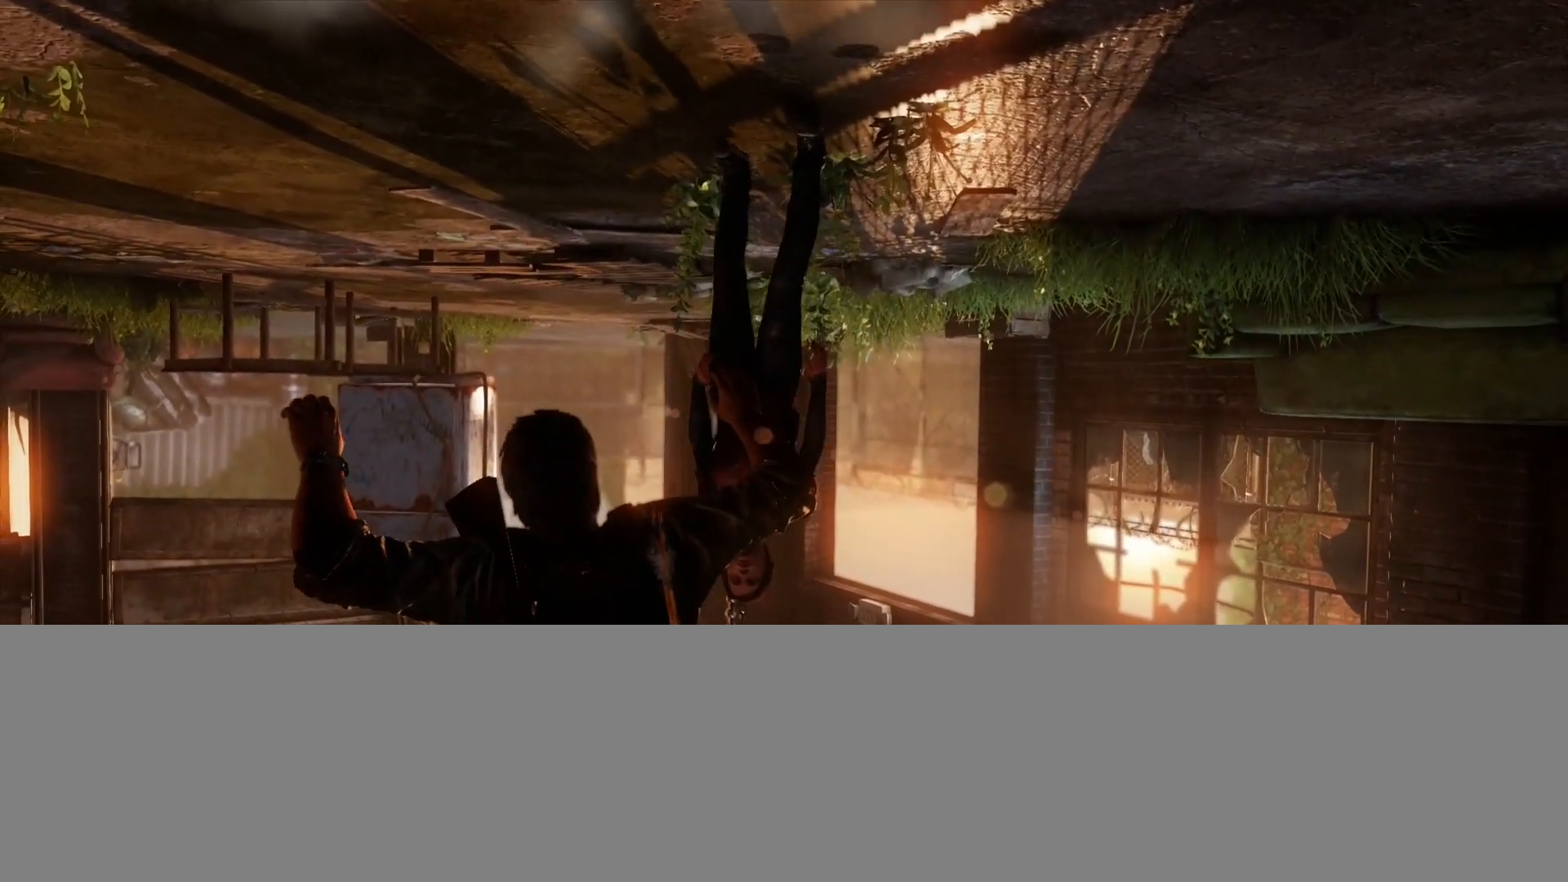
{"buttons": [], "left_stick": "center", "right_stick": "center", "events": []}
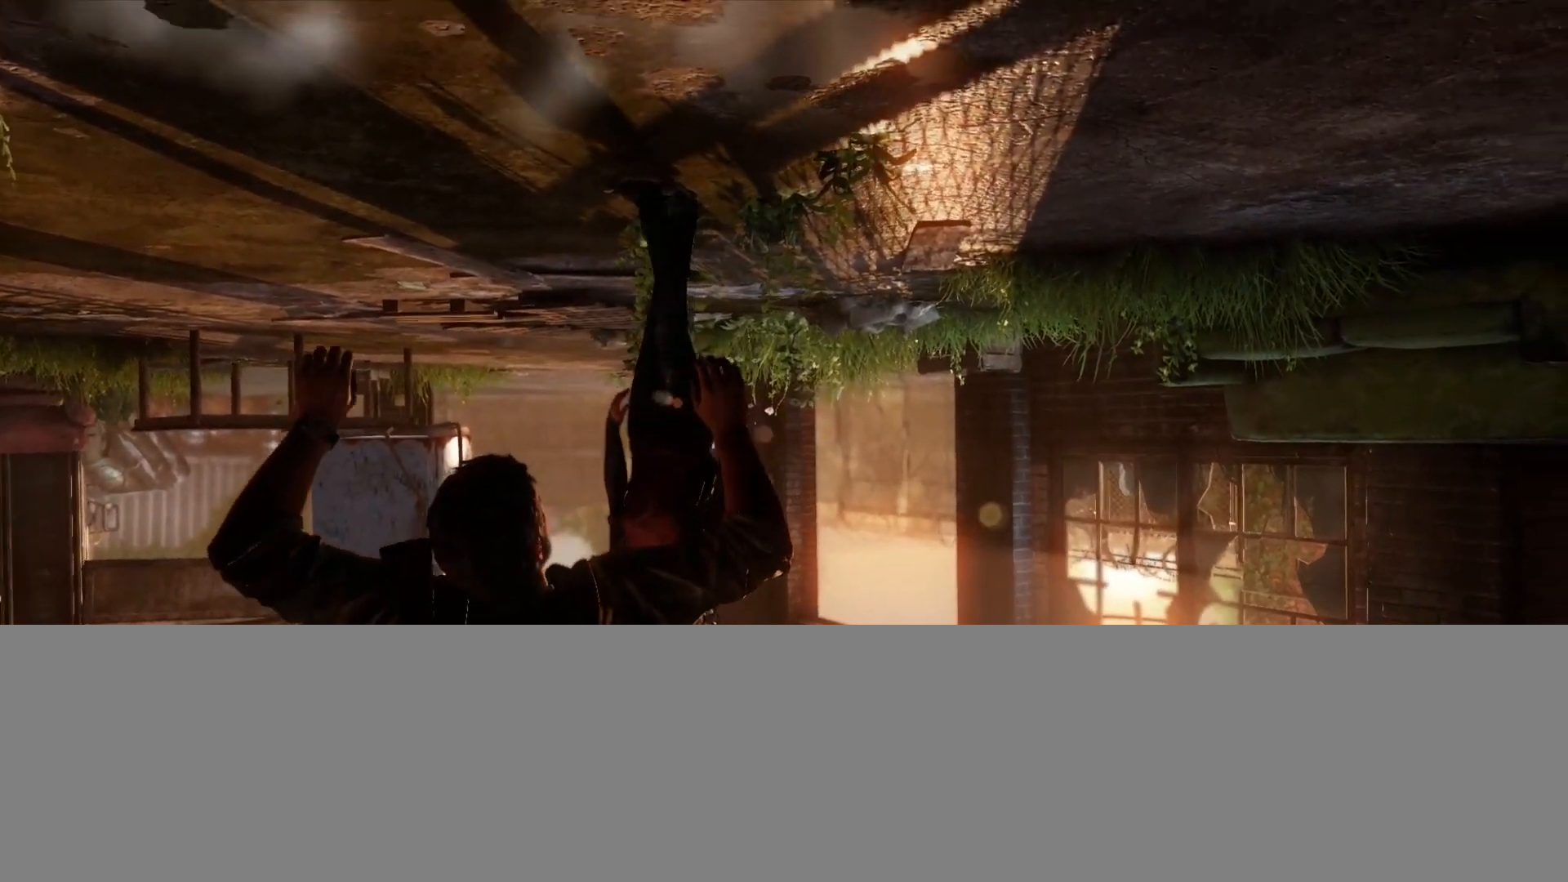
{"buttons": [], "left_stick": "center", "right_stick": "center", "events": []}
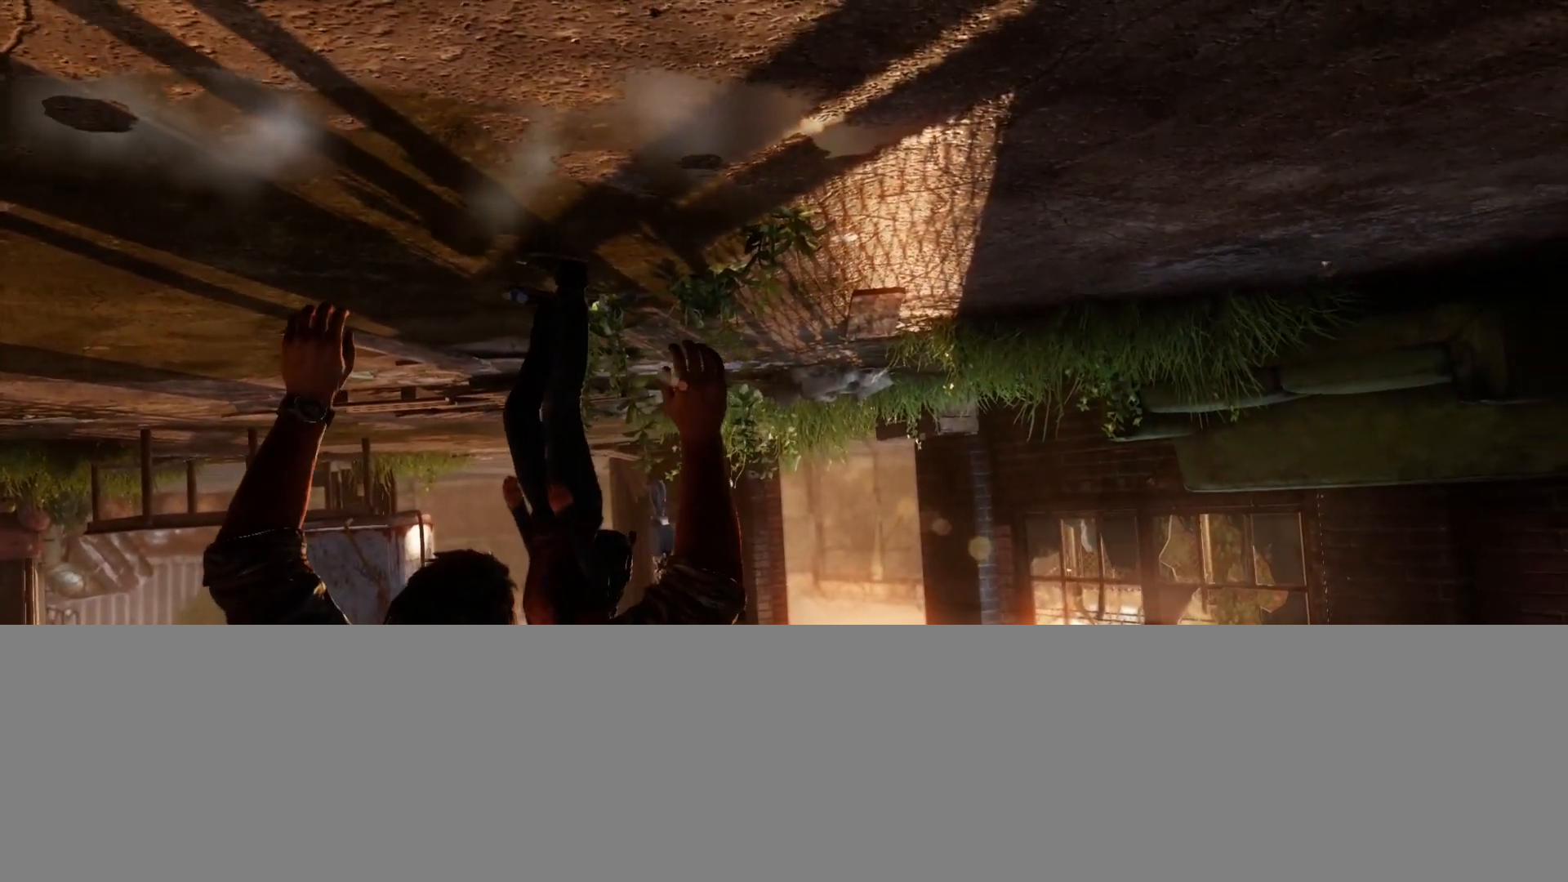
{"buttons": [], "left_stick": "center", "right_stick": "center", "events": []}
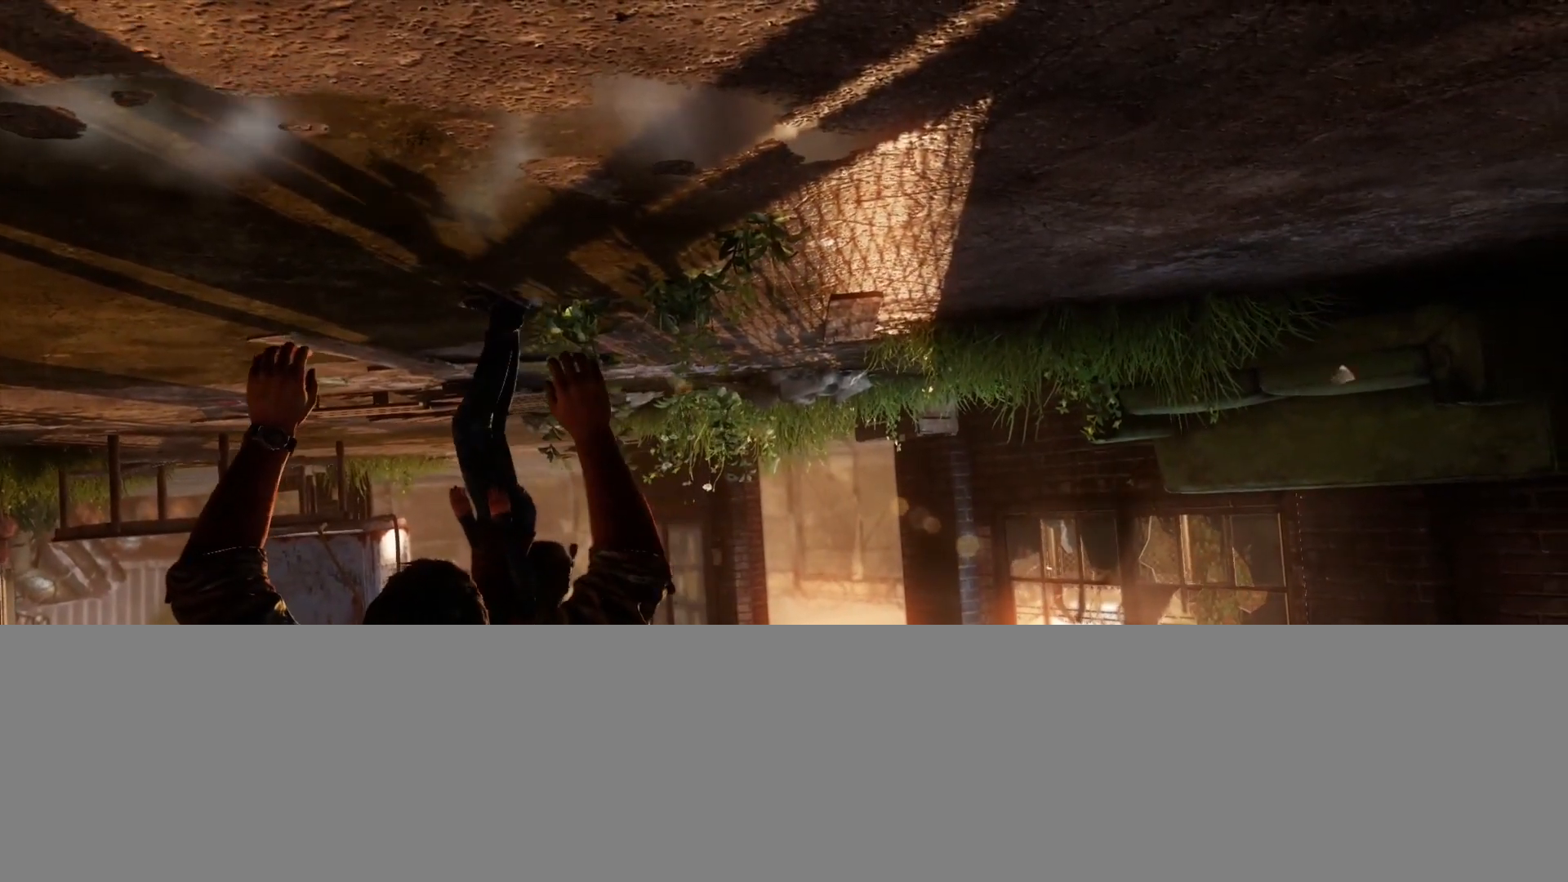
{"buttons": [], "left_stick": "center", "right_stick": "center", "events": []}
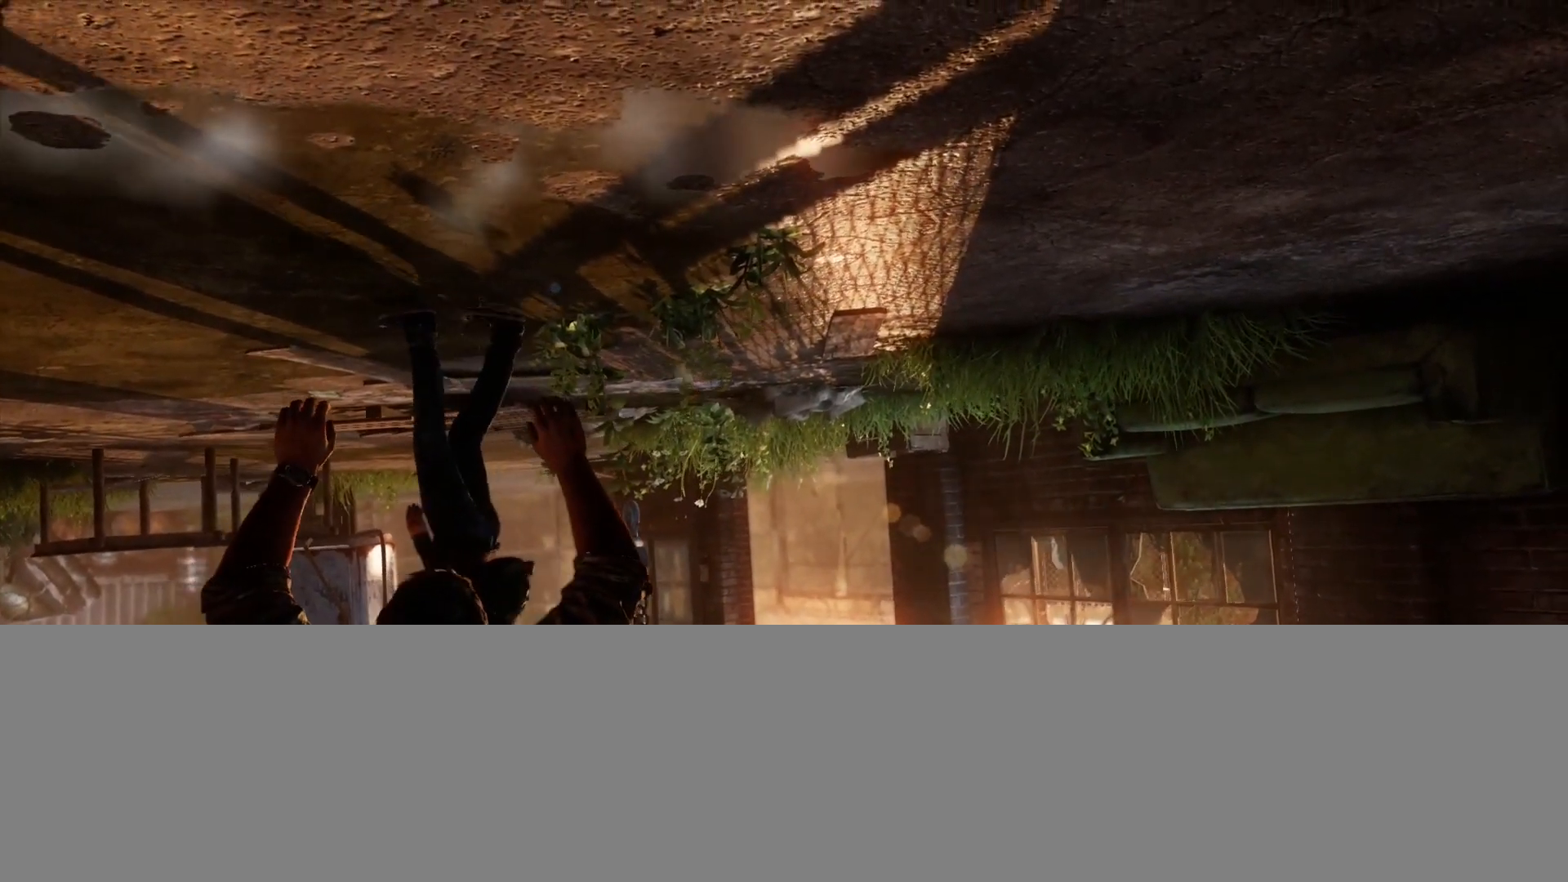
{"buttons": [], "left_stick": "center", "right_stick": "center", "events": []}
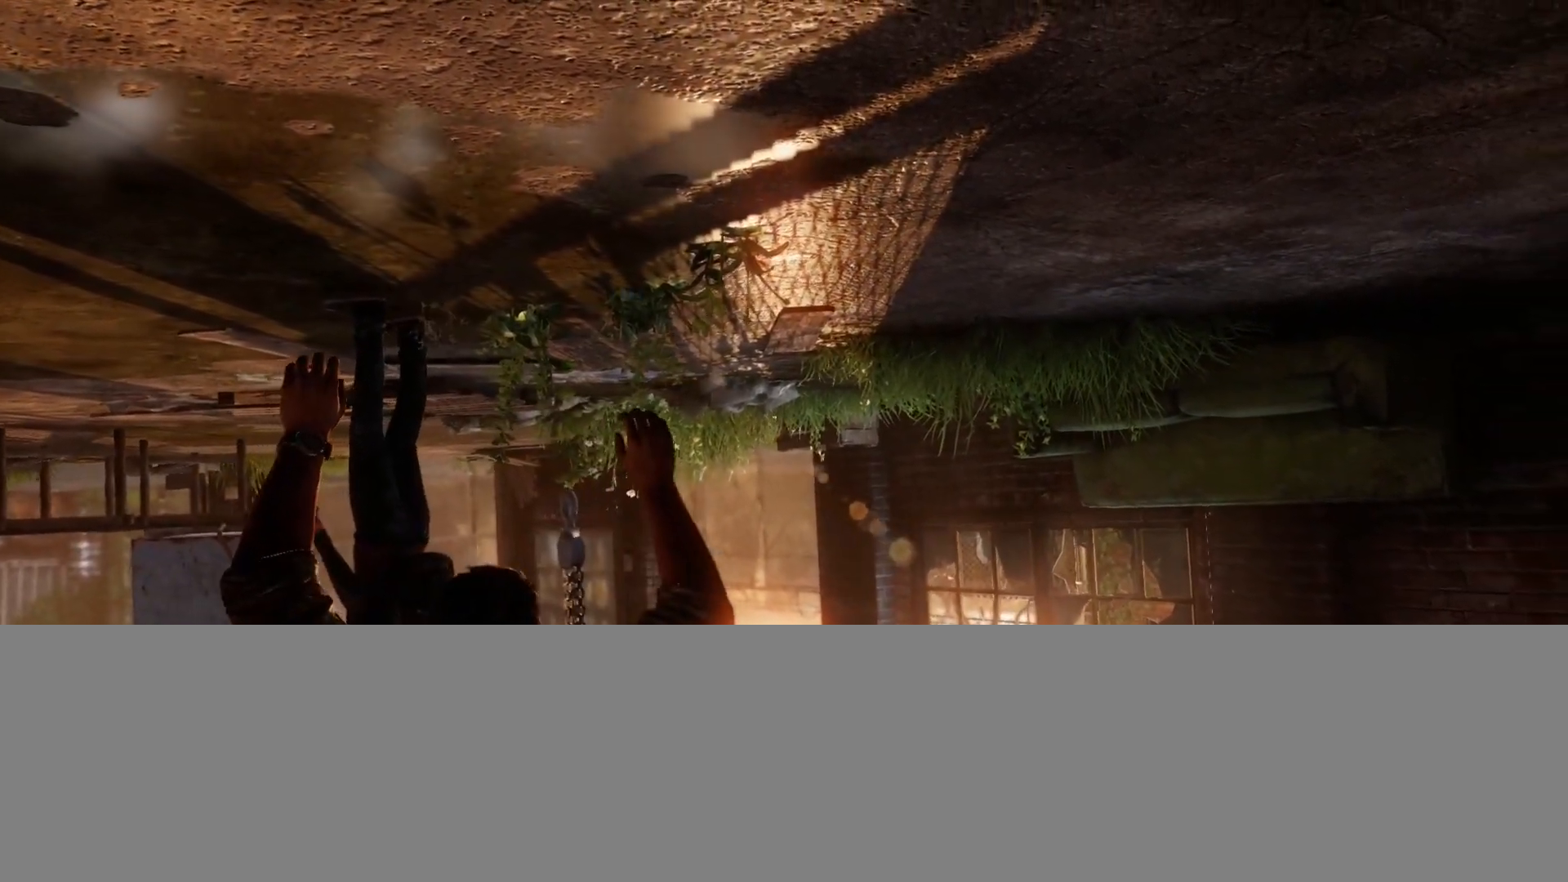
{"buttons": [], "left_stick": "center", "right_stick": "center", "events": []}
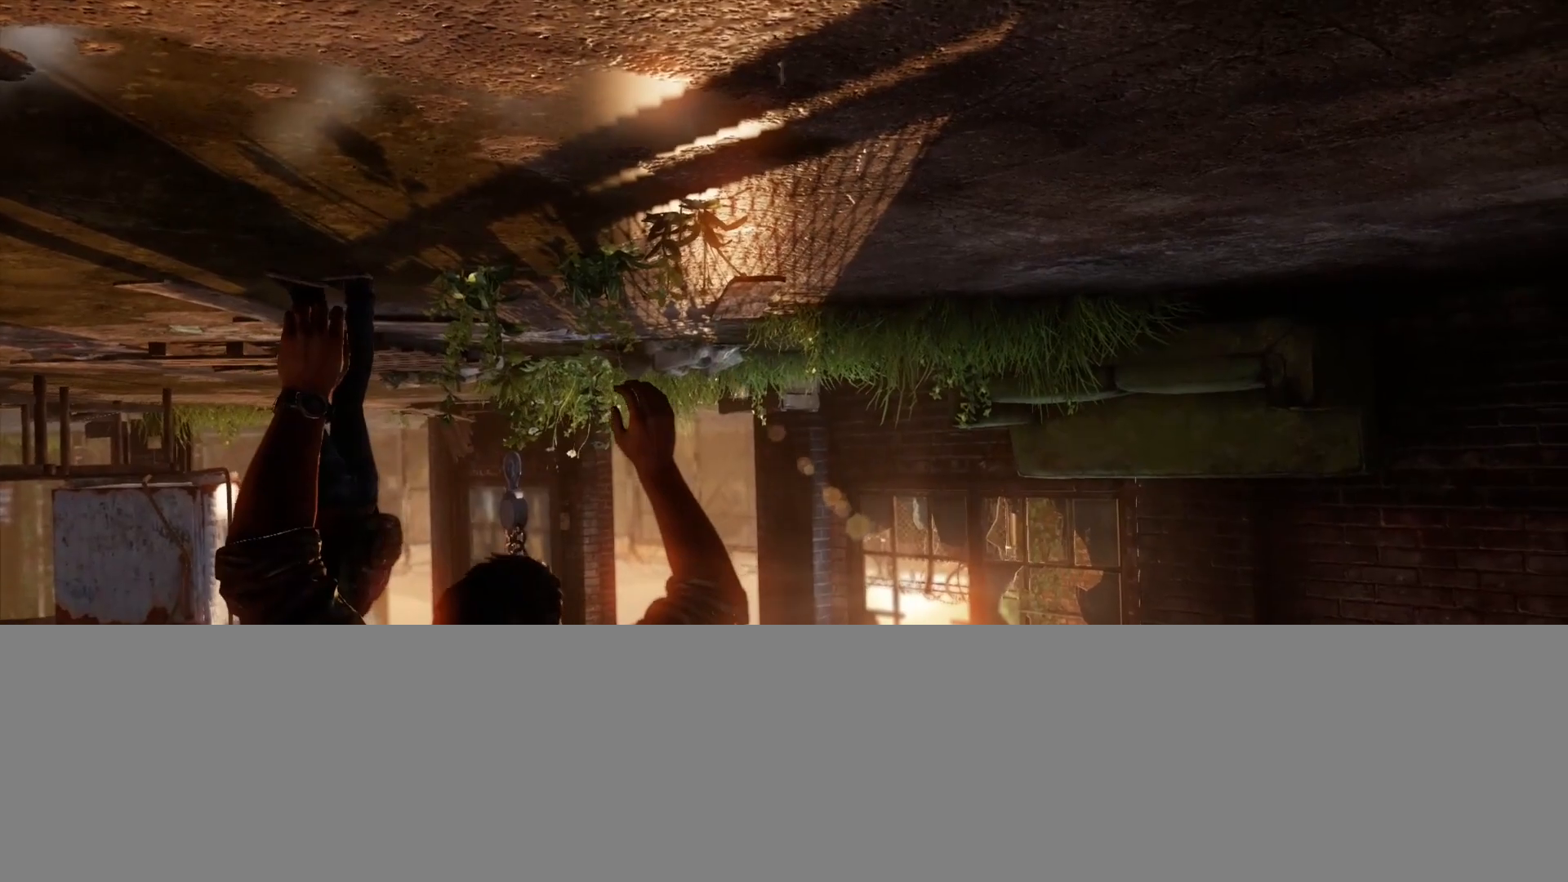
{"buttons": [], "left_stick": "center", "right_stick": "center", "events": [[83, "right_stick", "left"], [283, "right_stick", "center"]]}
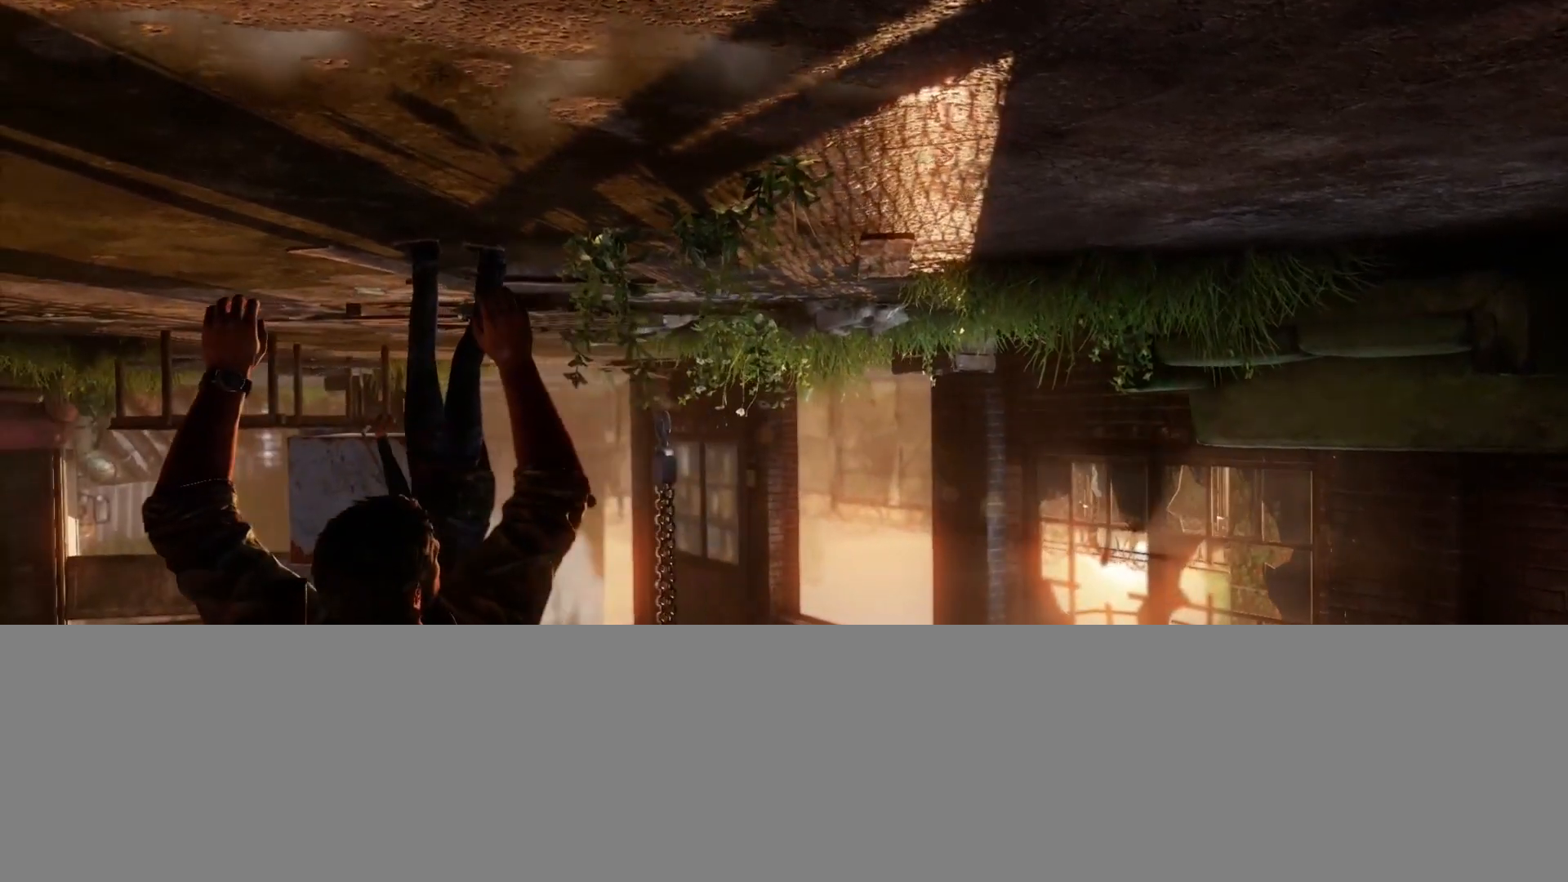
{"buttons": [], "left_stick": "center", "right_stick": "center", "events": [[133, "right_stick", "right"], [283, "right_stick", "center"]]}
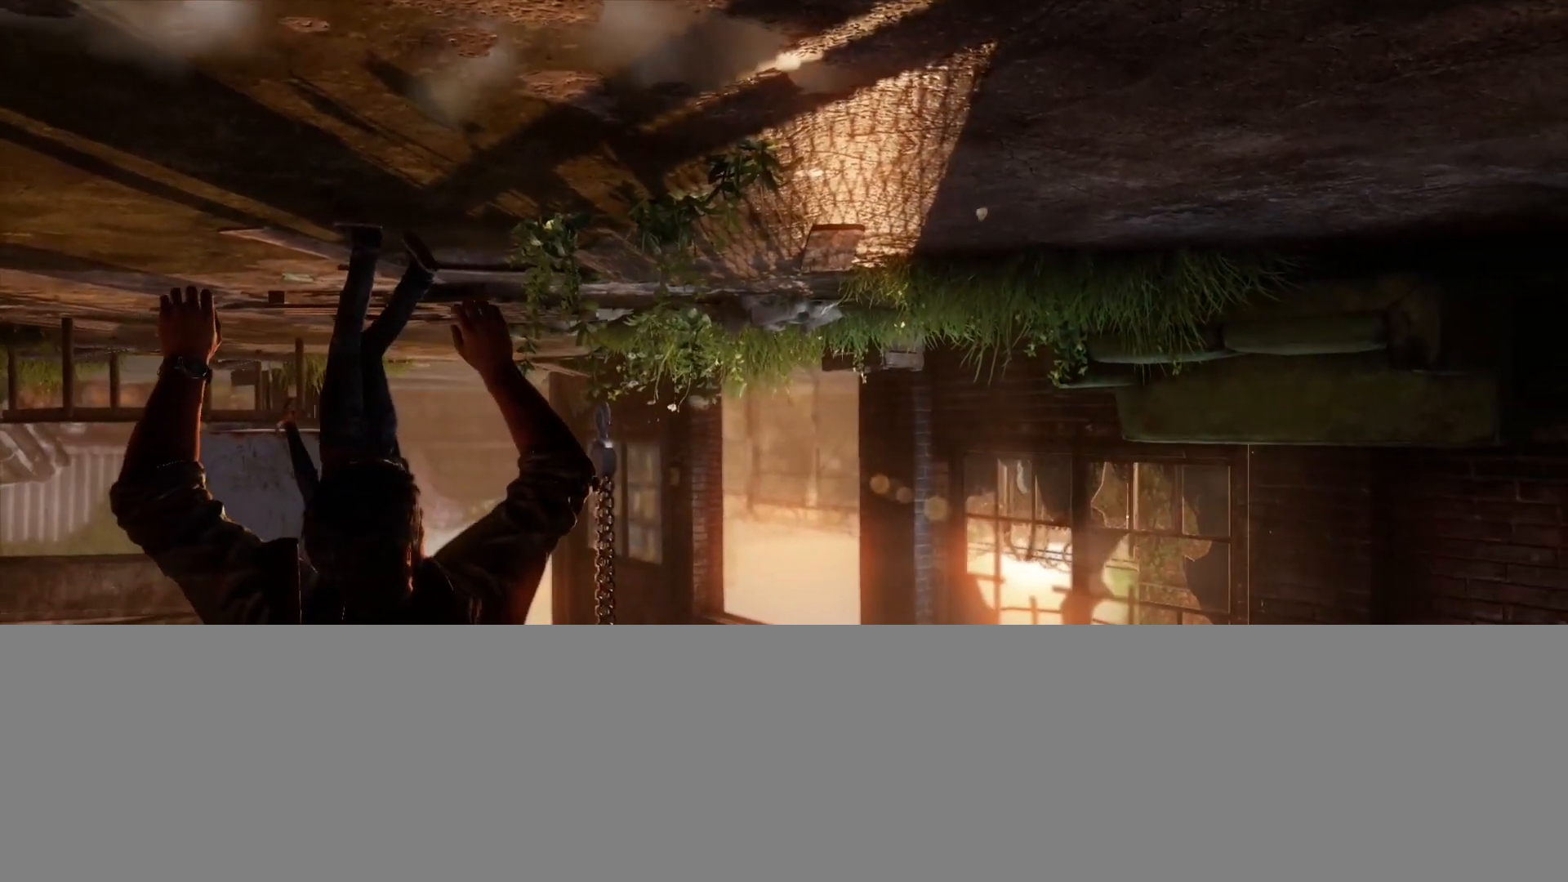
{"buttons": [], "left_stick": "center", "right_stick": "left", "events": [[100, "right_stick", "left"]]}
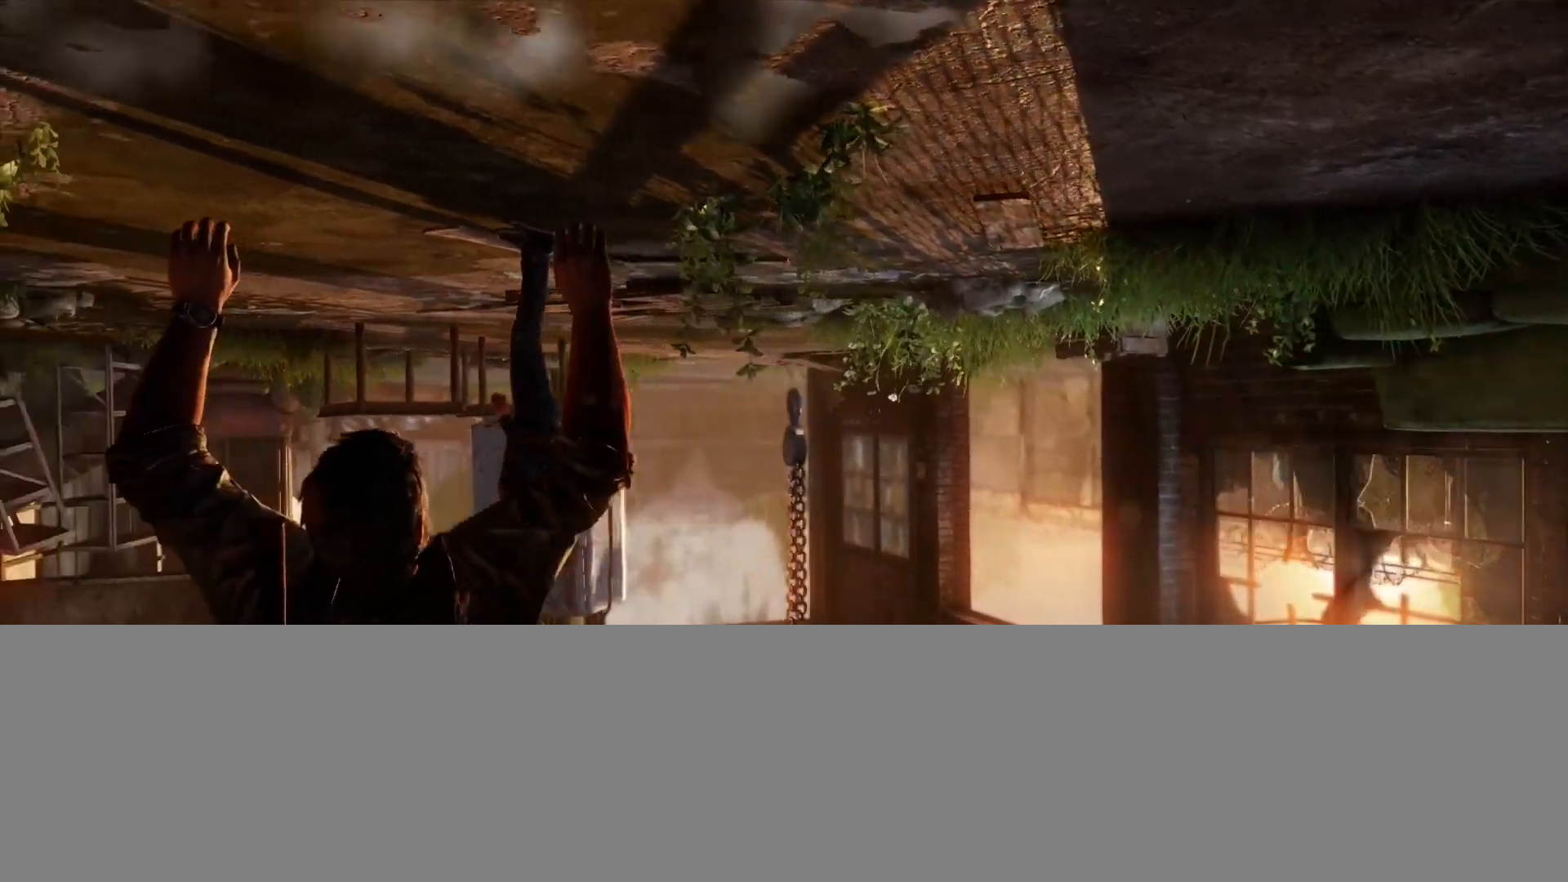
{"buttons": [], "left_stick": "center", "right_stick": "center", "events": [[67, "right_stick", "center"], [183, "right_stick", "left"], [350, "right_stick", "center"]]}
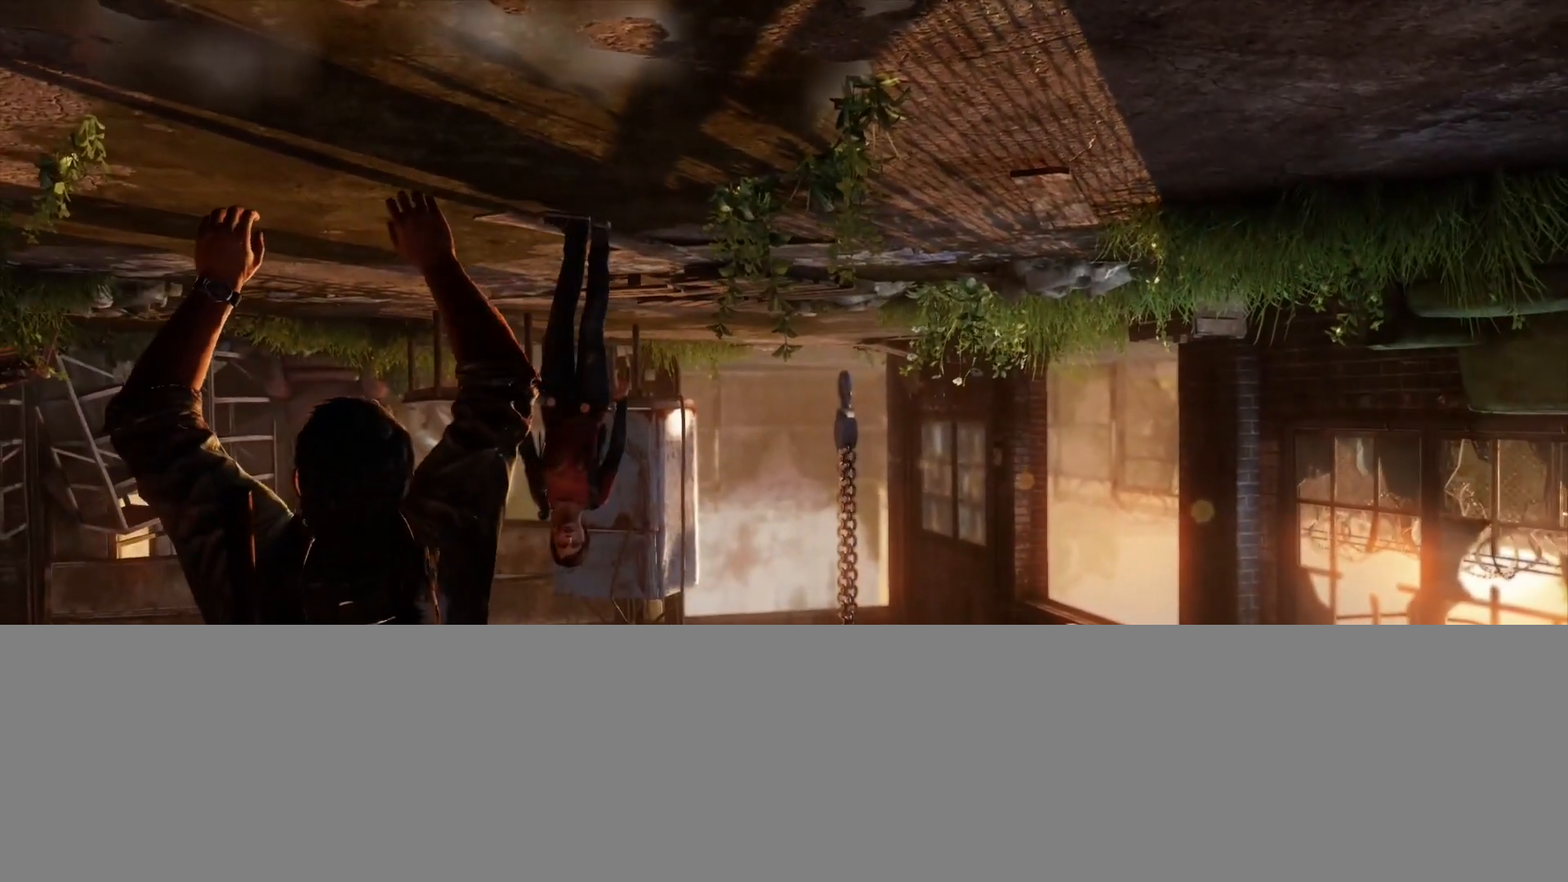
{"buttons": [], "left_stick": "center", "right_stick": "down-right", "events": [[383, "right_stick", "down-right"]]}
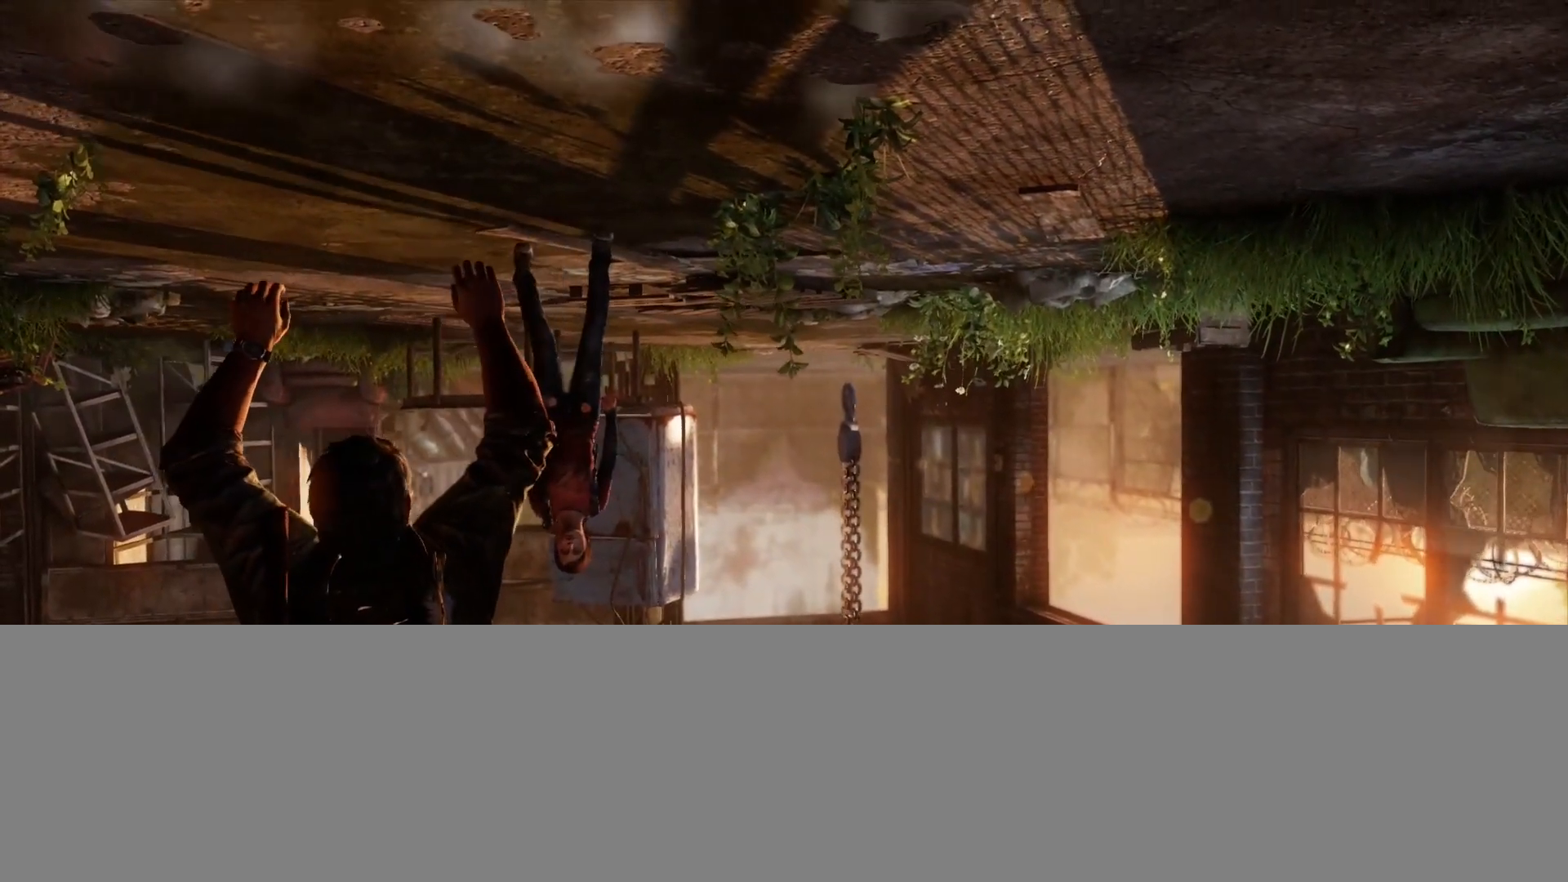
{"buttons": [], "left_stick": "center", "right_stick": "center", "events": [[50, "right_stick", "center"], [317, "right_stick", "right"], [467, "right_stick", "center"]]}
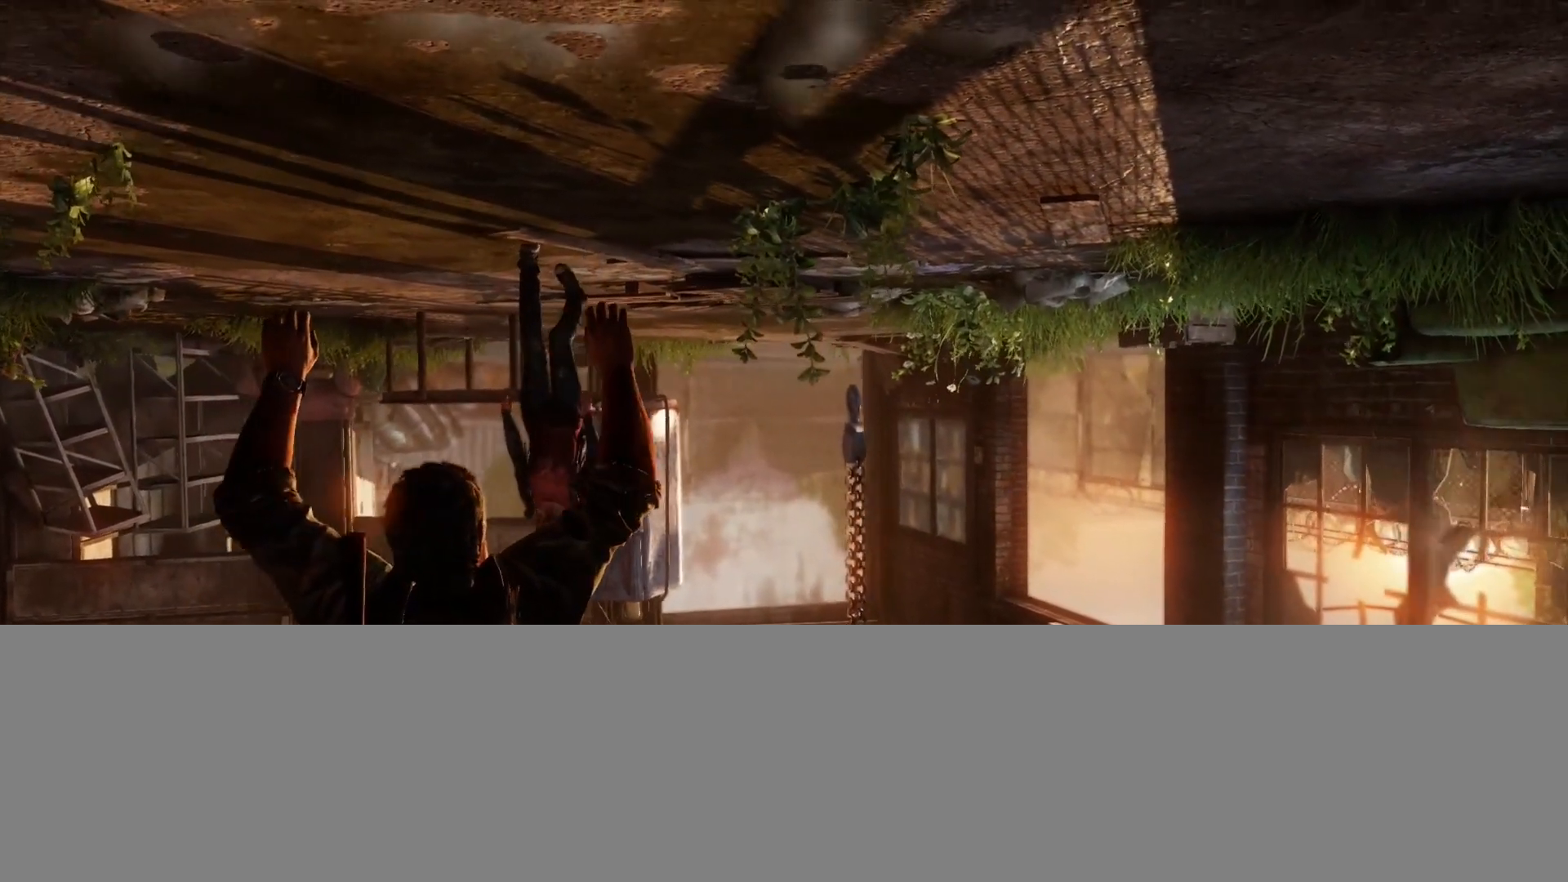
{"buttons": [], "left_stick": "center", "right_stick": "center", "events": [[233, "right_stick", "right"], [483, "right_stick", "center"]]}
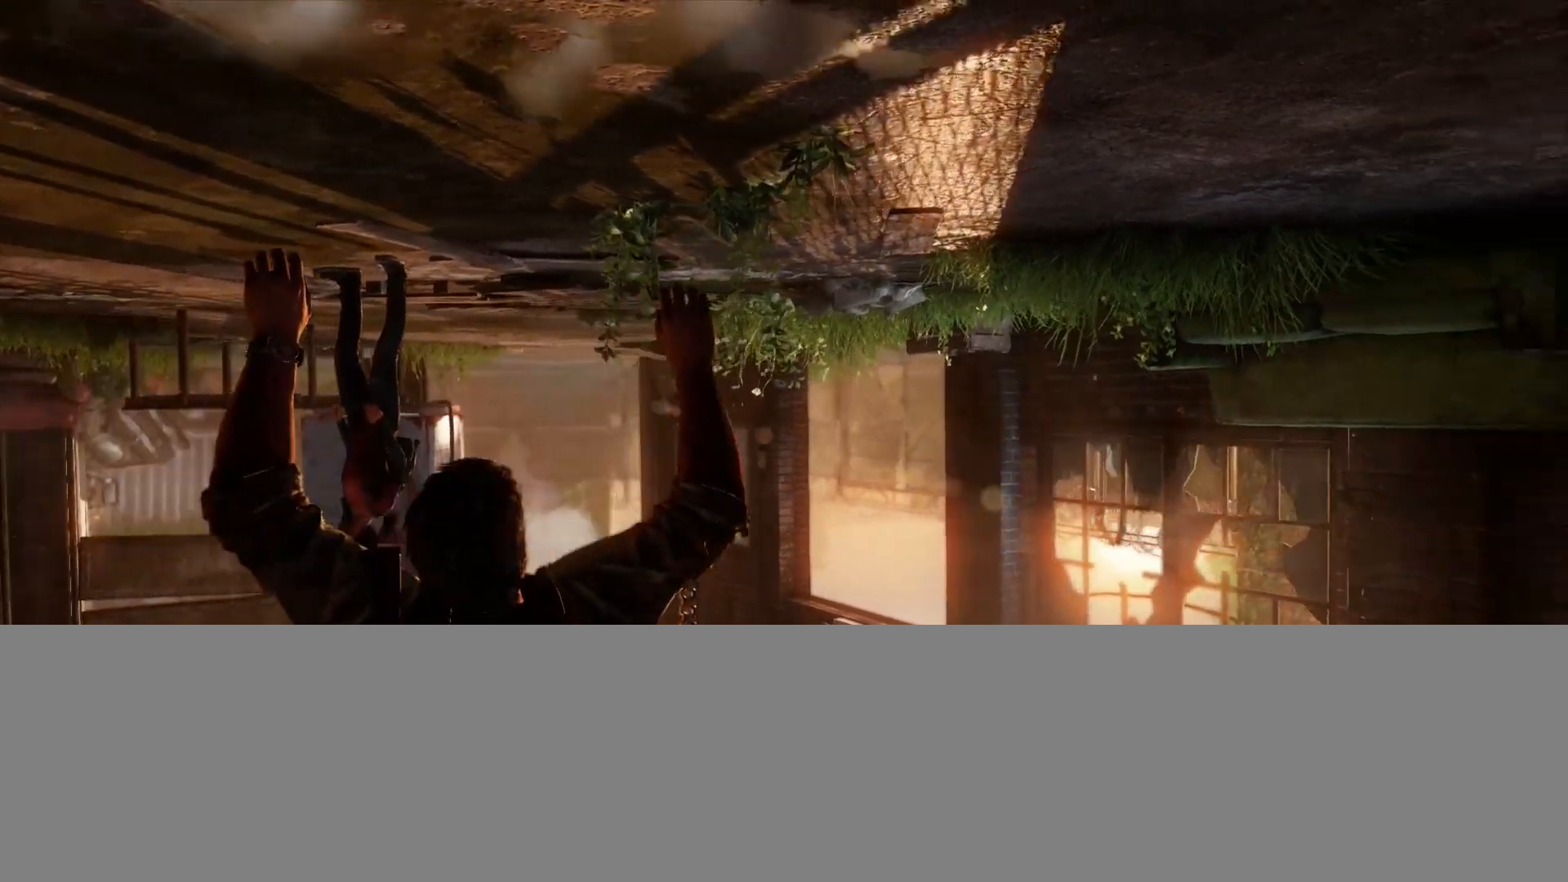
{"buttons": ["L1"], "left_stick": "center", "right_stick": "center", "events": [[450, "L1", "down"]]}
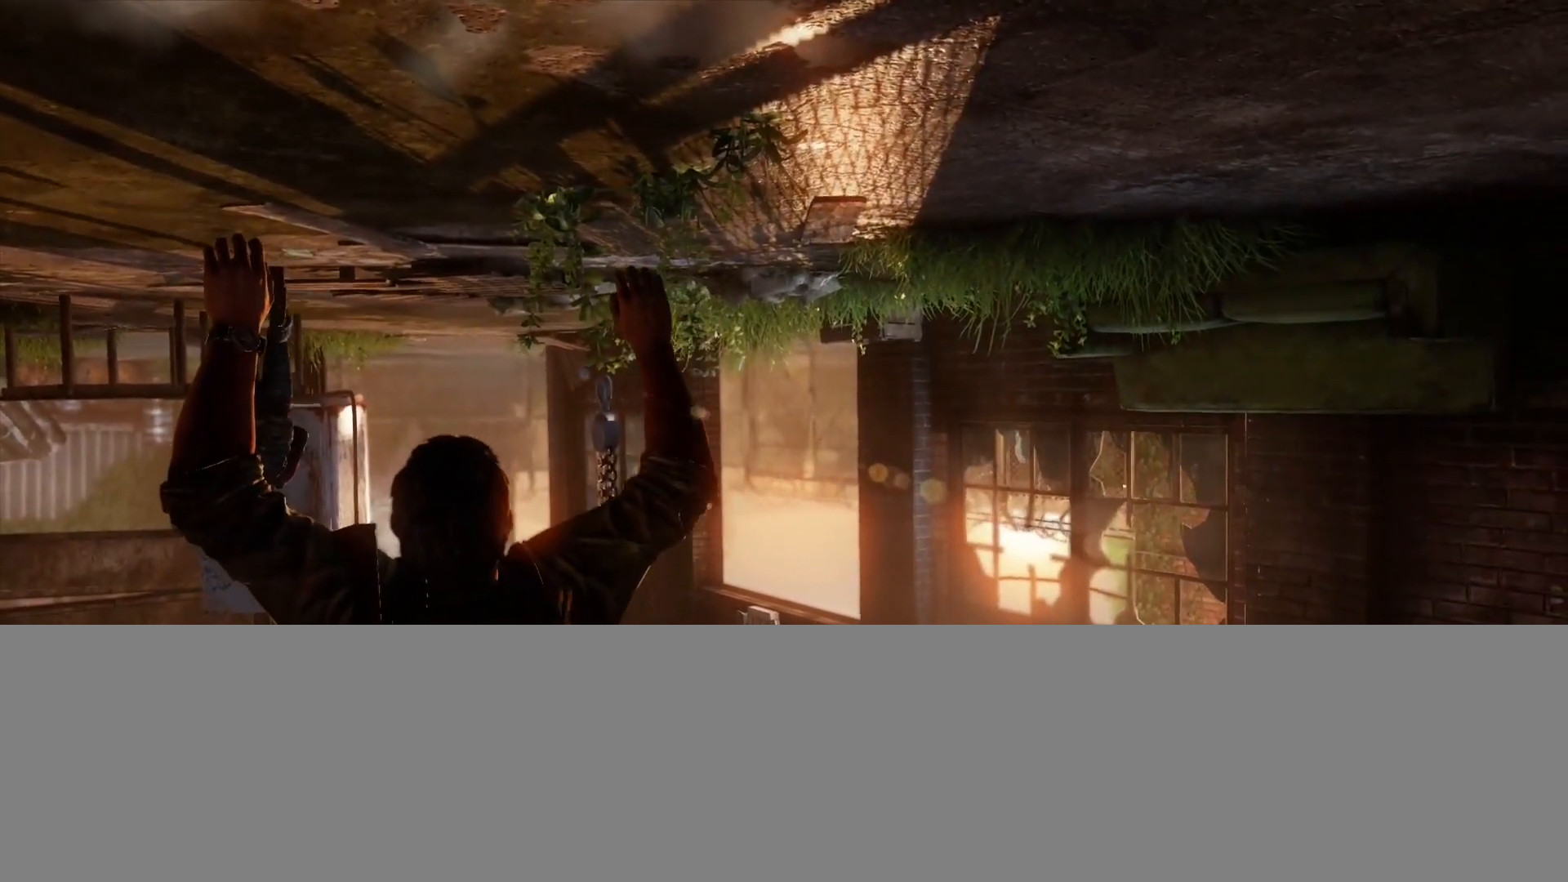
{"buttons": ["L1"], "left_stick": "center", "right_stick": "left", "events": [[100, "right_stick", "up-right"], [250, "right_stick", "center"], [483, "right_stick", "left"]]}
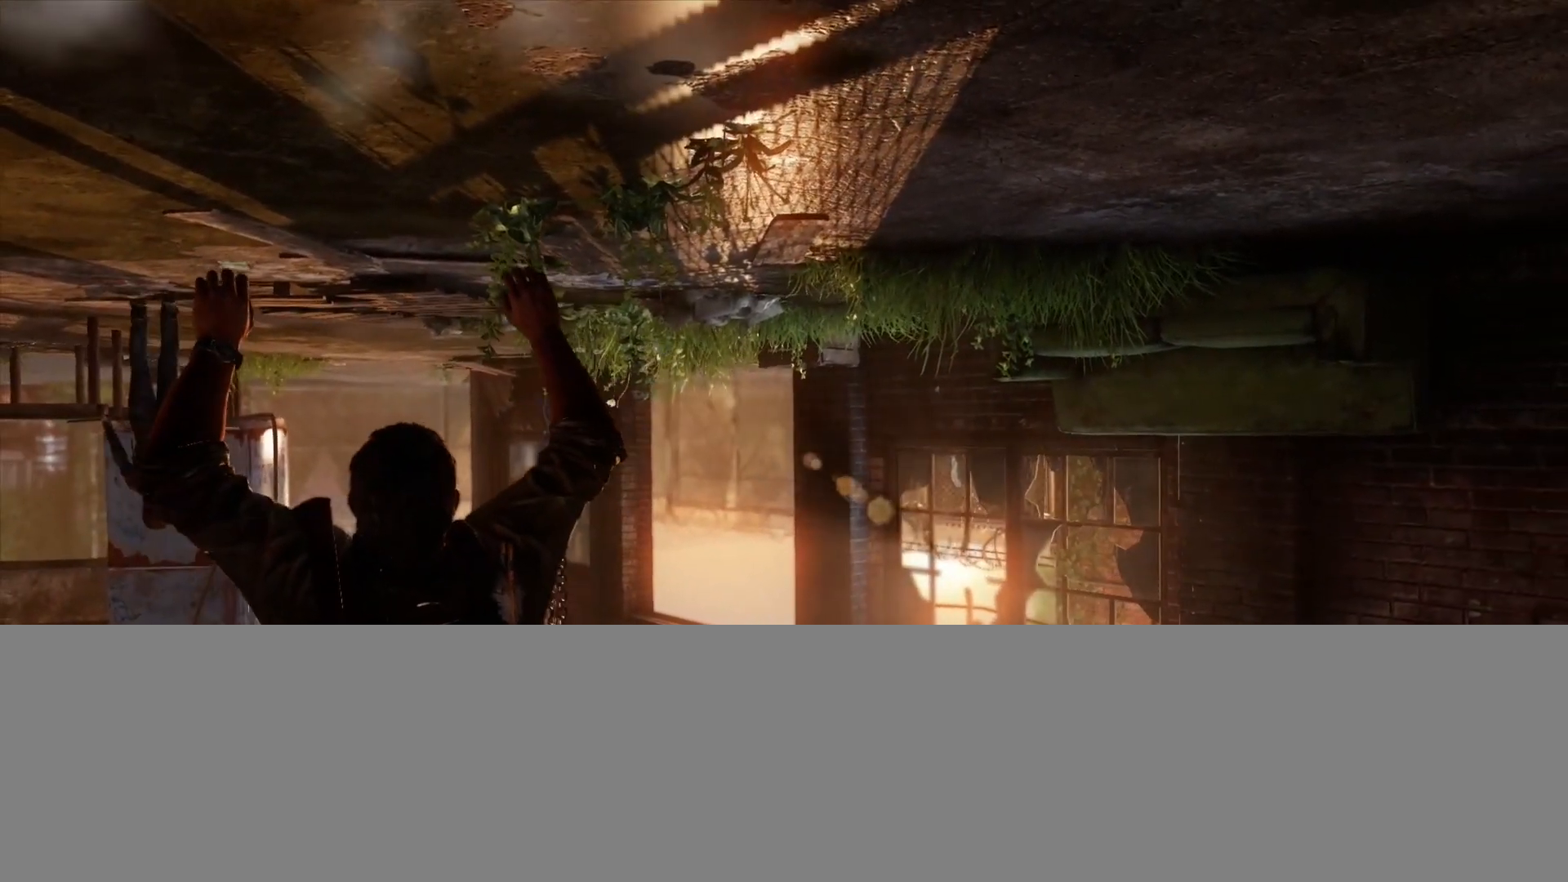
{"buttons": [], "left_stick": "center", "right_stick": "left", "events": [[33, "L1", "up"]]}
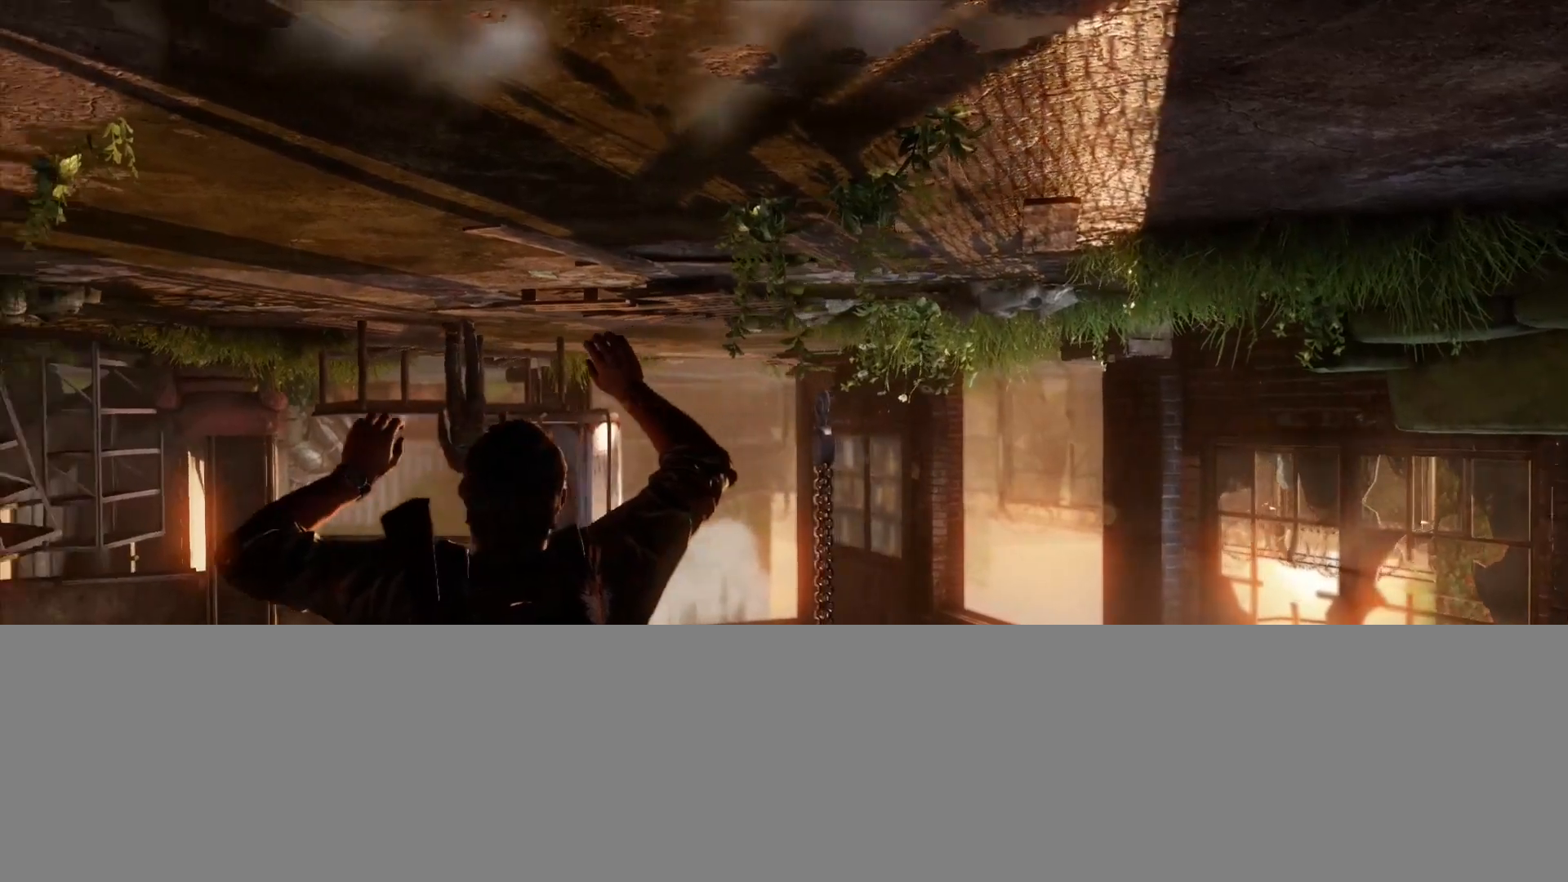
{"buttons": [], "left_stick": "center", "right_stick": "center", "events": [[50, "right_stick", "center"], [233, "right_stick", "left"], [467, "right_stick", "center"]]}
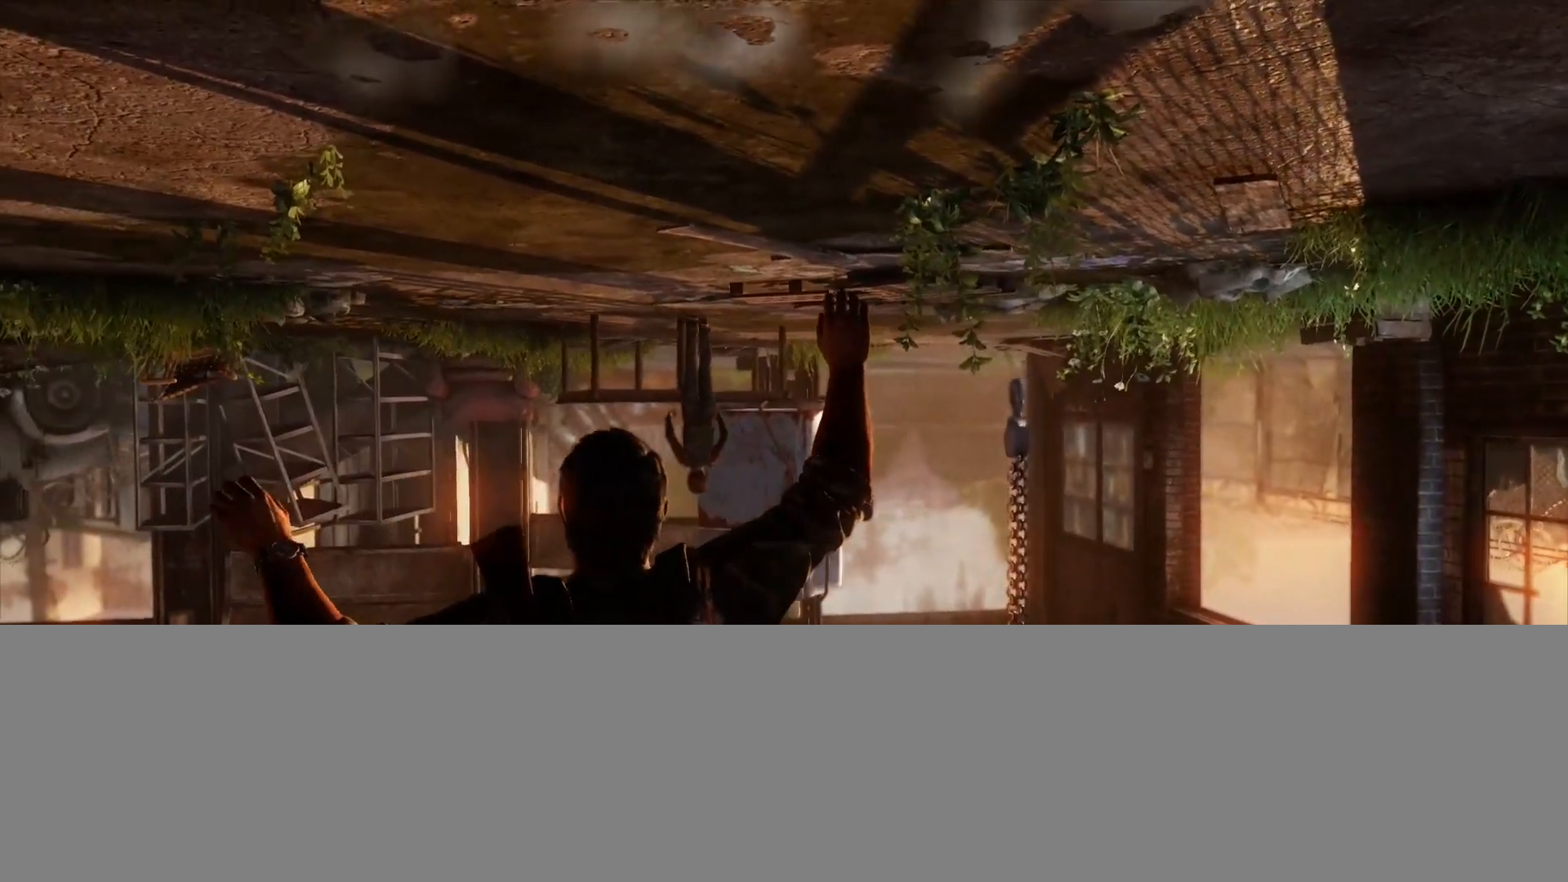
{"buttons": [], "left_stick": "center", "right_stick": "left", "events": [[83, "right_stick", "left"], [267, "right_stick", "center"], [383, "right_stick", "left"]]}
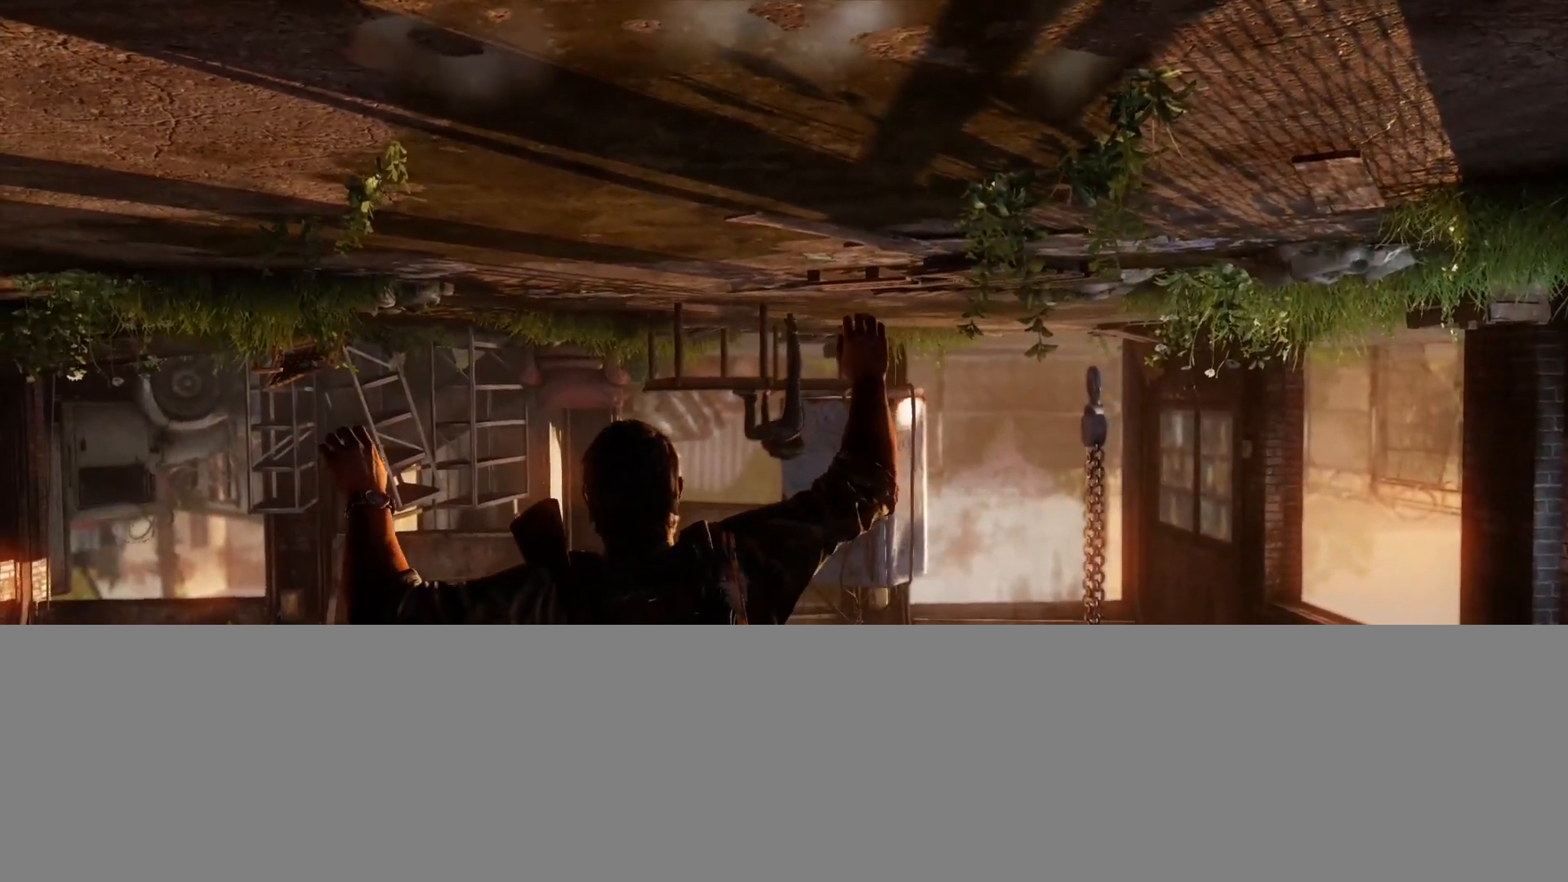
{"buttons": [], "left_stick": "center", "right_stick": "left", "events": [[83, "right_stick", "center"], [467, "right_stick", "left"]]}
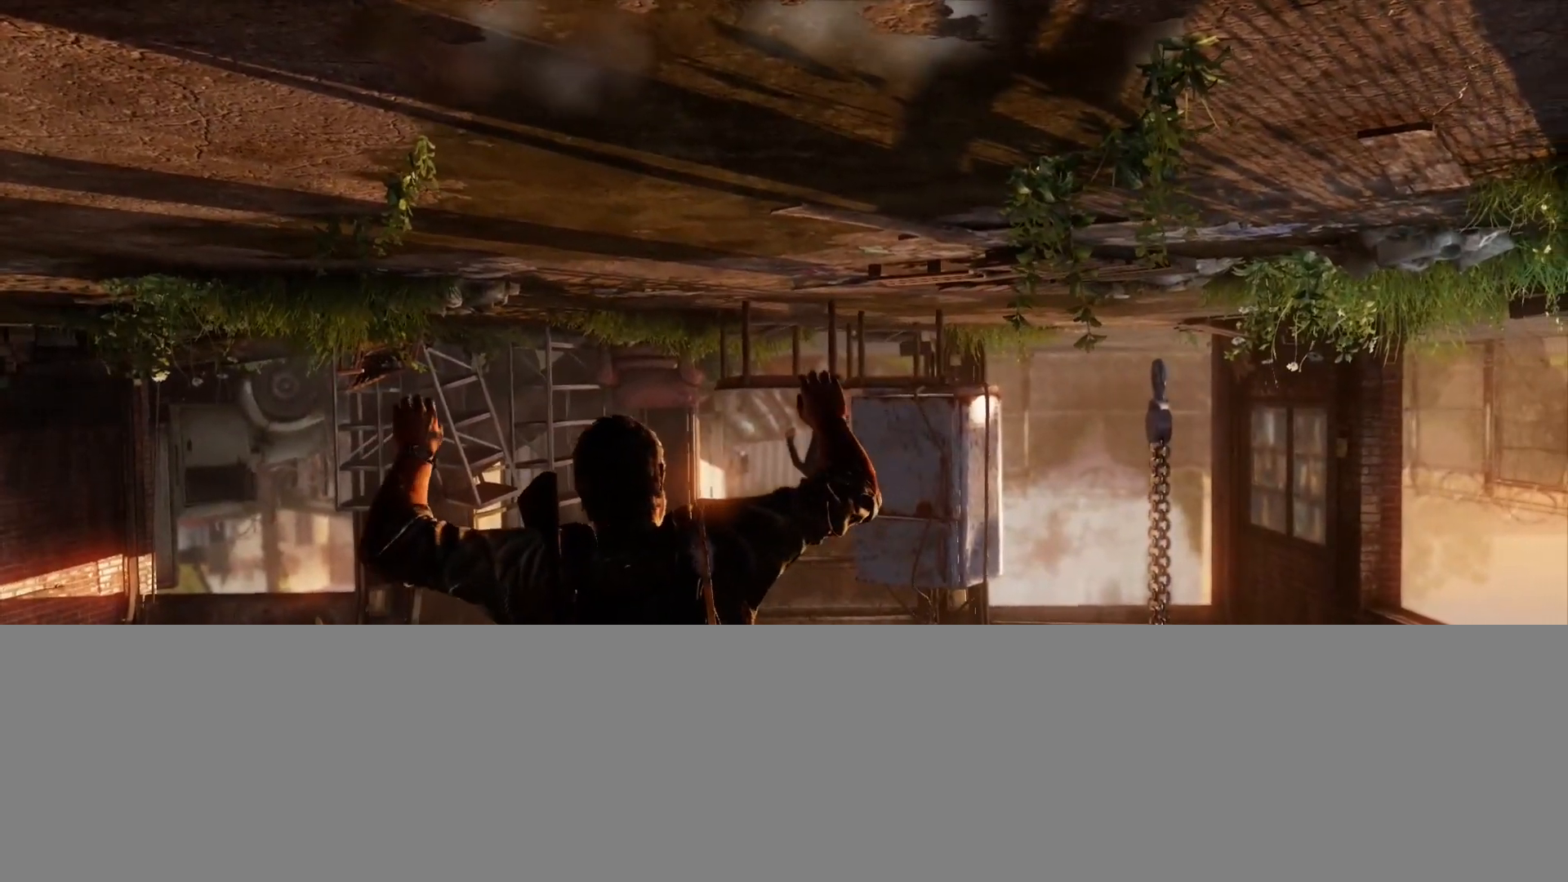
{"buttons": [], "left_stick": "center", "right_stick": "center", "events": [[100, "right_stick", "center"], [317, "right_stick", "right"], [467, "right_stick", "center"]]}
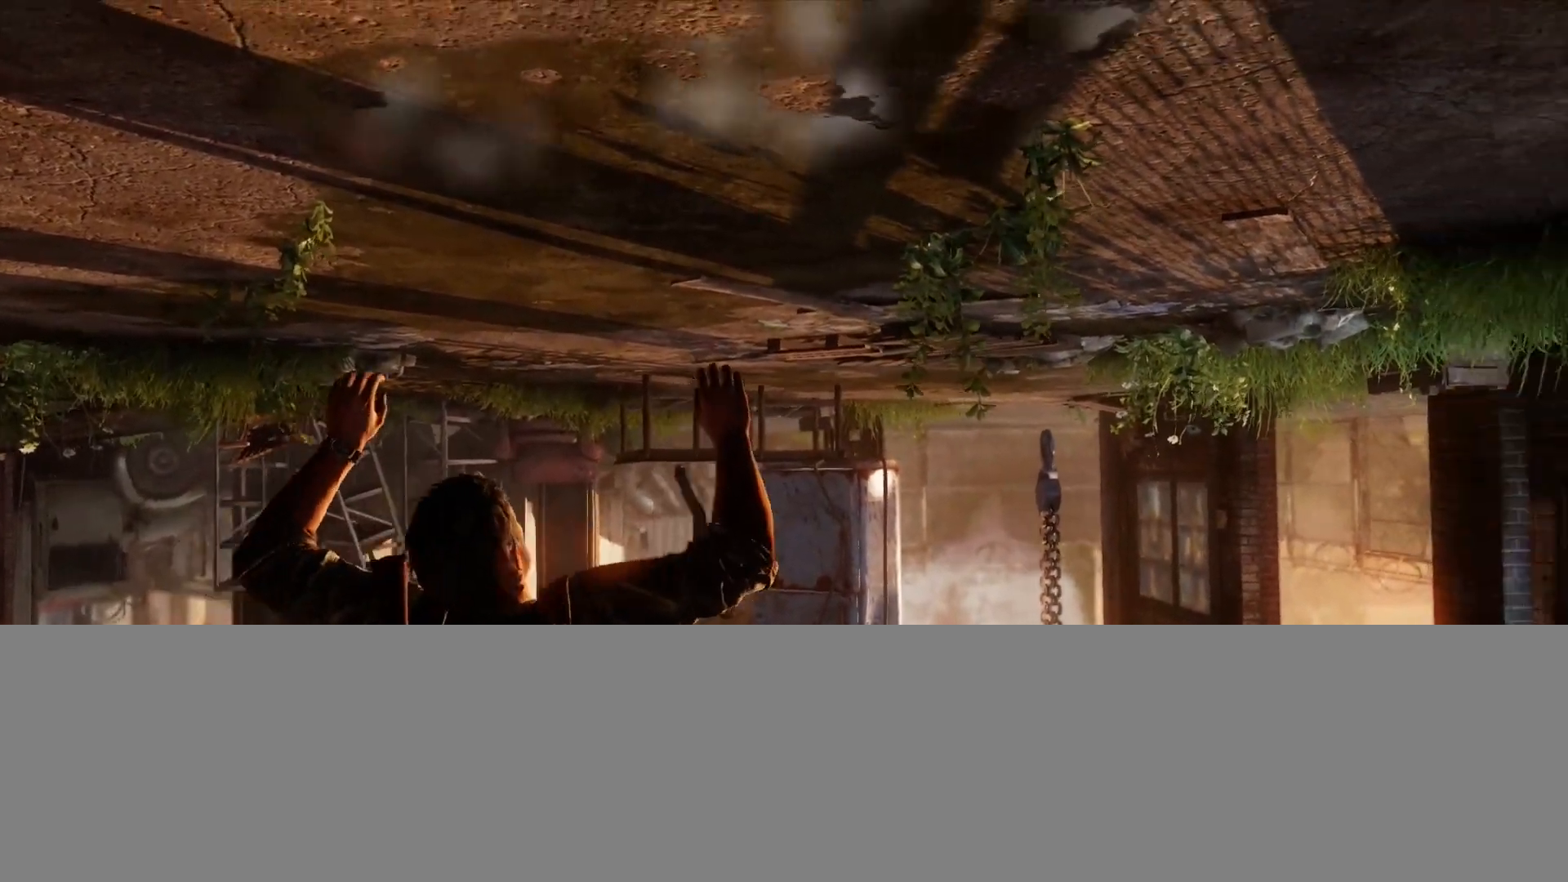
{"buttons": ["R1"], "left_stick": "center", "right_stick": "center", "events": [[283, "R1", "down"], [400, "R1", "up"], [500, "R1", "down"]]}
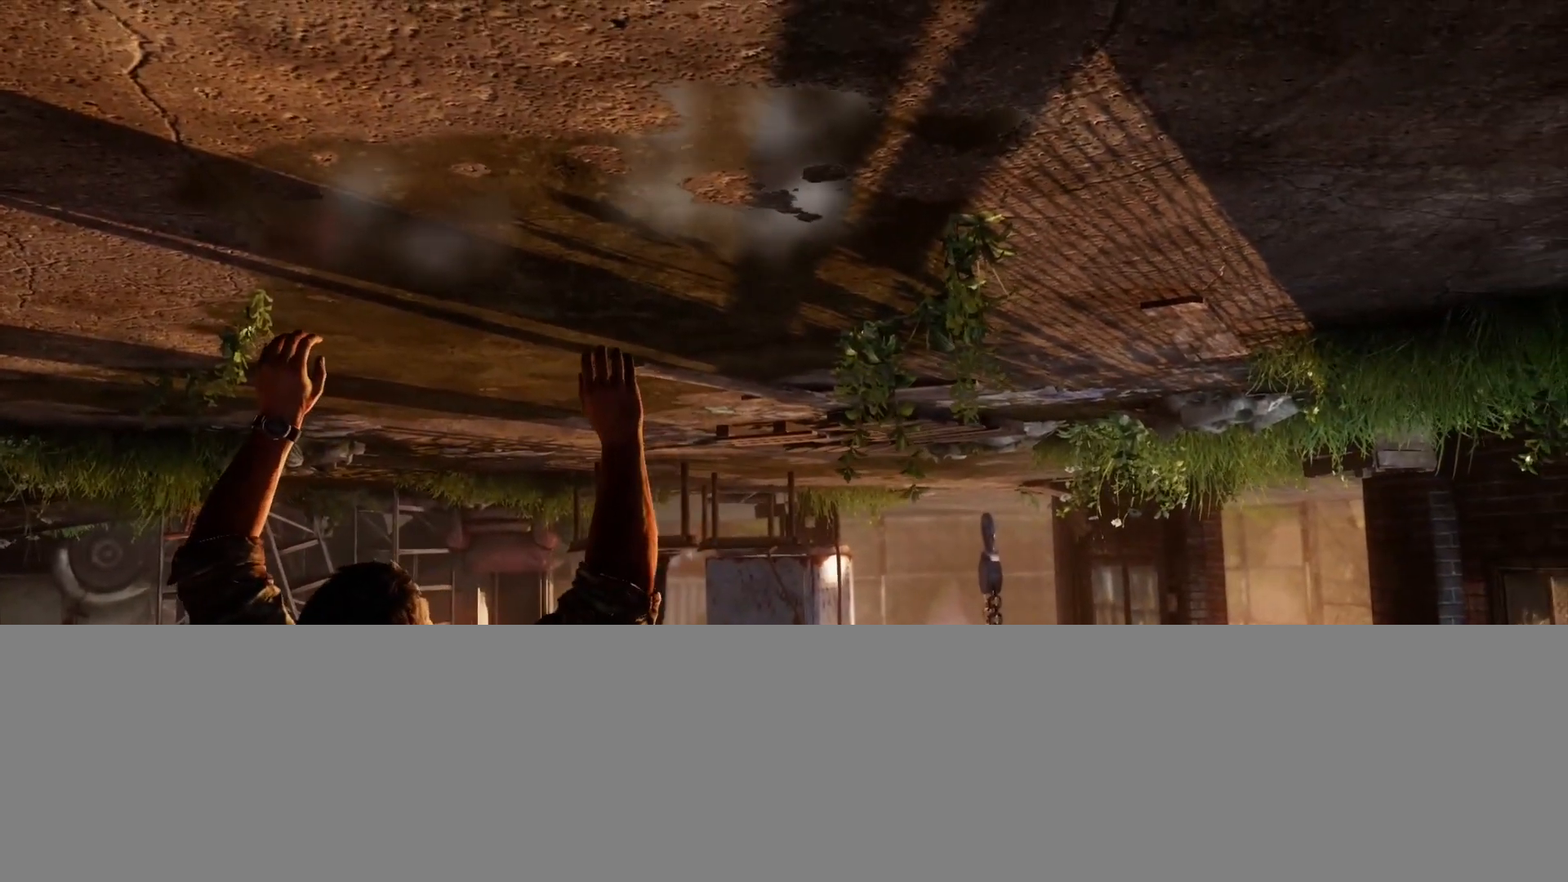
{"buttons": [], "left_stick": "center", "right_stick": "center", "events": [[100, "R1", "up"], [200, "R1", "down"], [300, "R1", "up"], [400, "R1", "down"], [483, "R1", "up"]]}